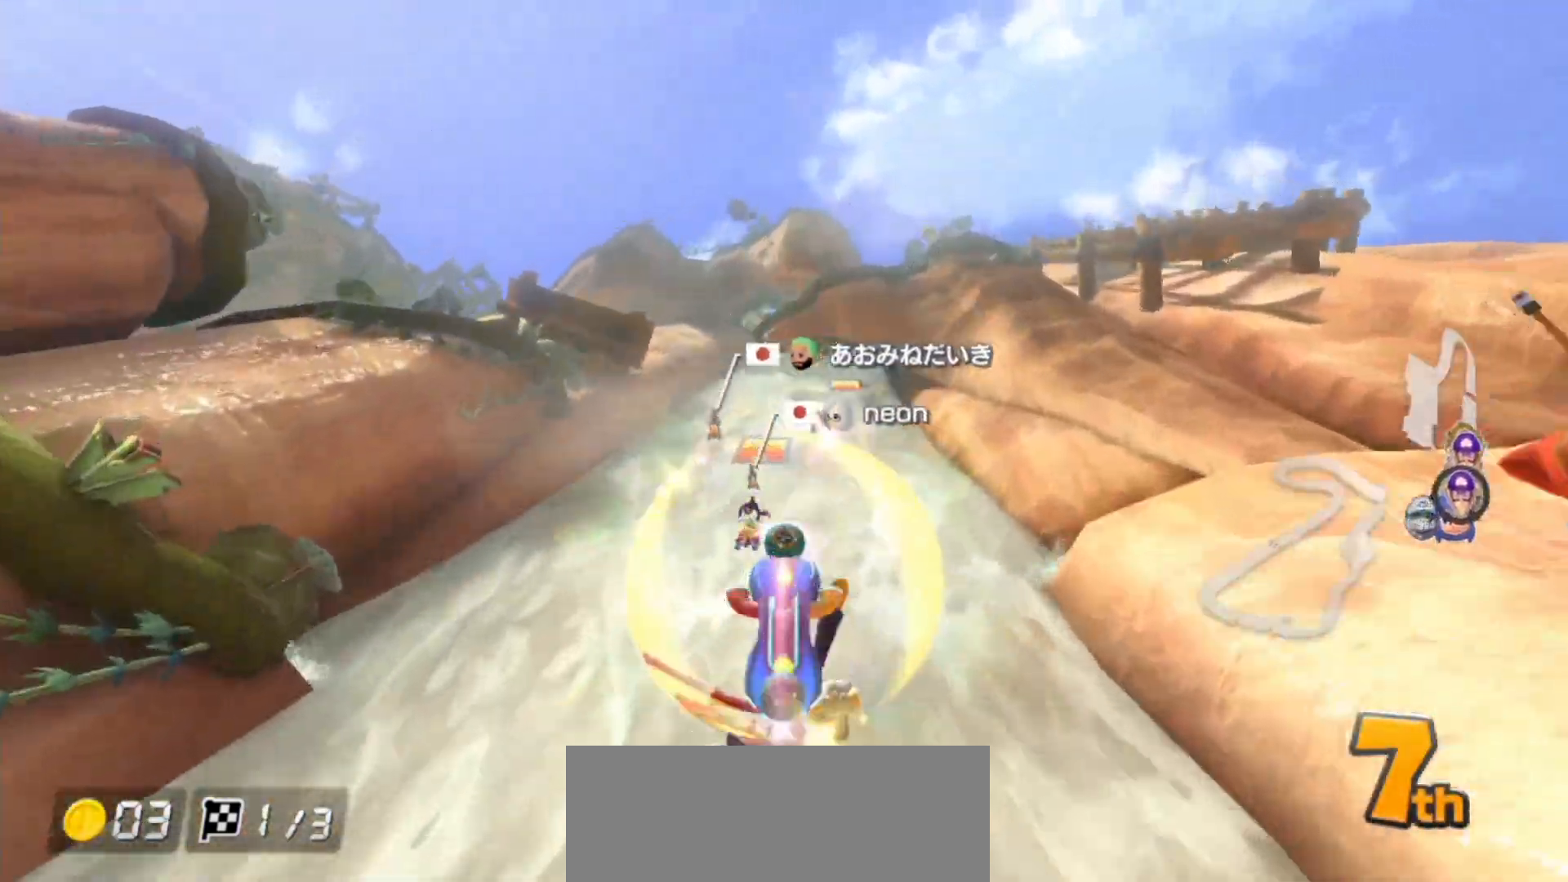
Gameplay with a controller (Nintendo layout); each line is a JSON object with the inputs held at the frame after it. "events" lists button and stick changes between this image and that frame as [ms after this image, input, new state], when the widget could be followed in between. Not read: DPAD_DOWN DPAD_LEFT DPAD_RIGHT L2 L3 R1 R2 R3.
{"buttons": ["A"], "left_stick": "center", "right_stick": "center", "events": [[67, "left_stick", "center"]]}
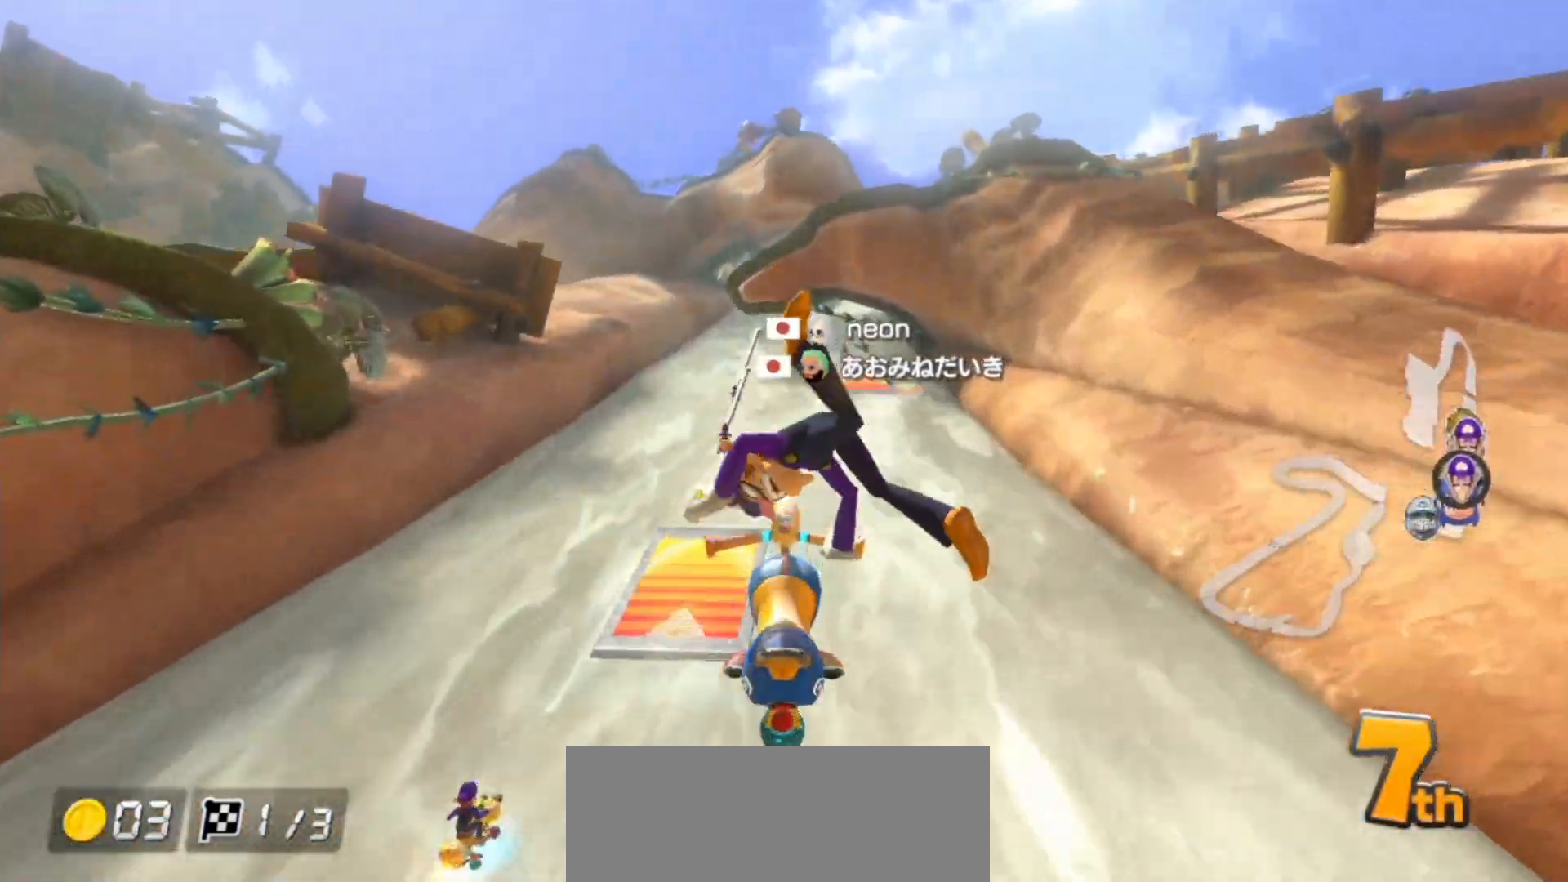
{"buttons": ["A"], "left_stick": "center", "right_stick": "center", "events": []}
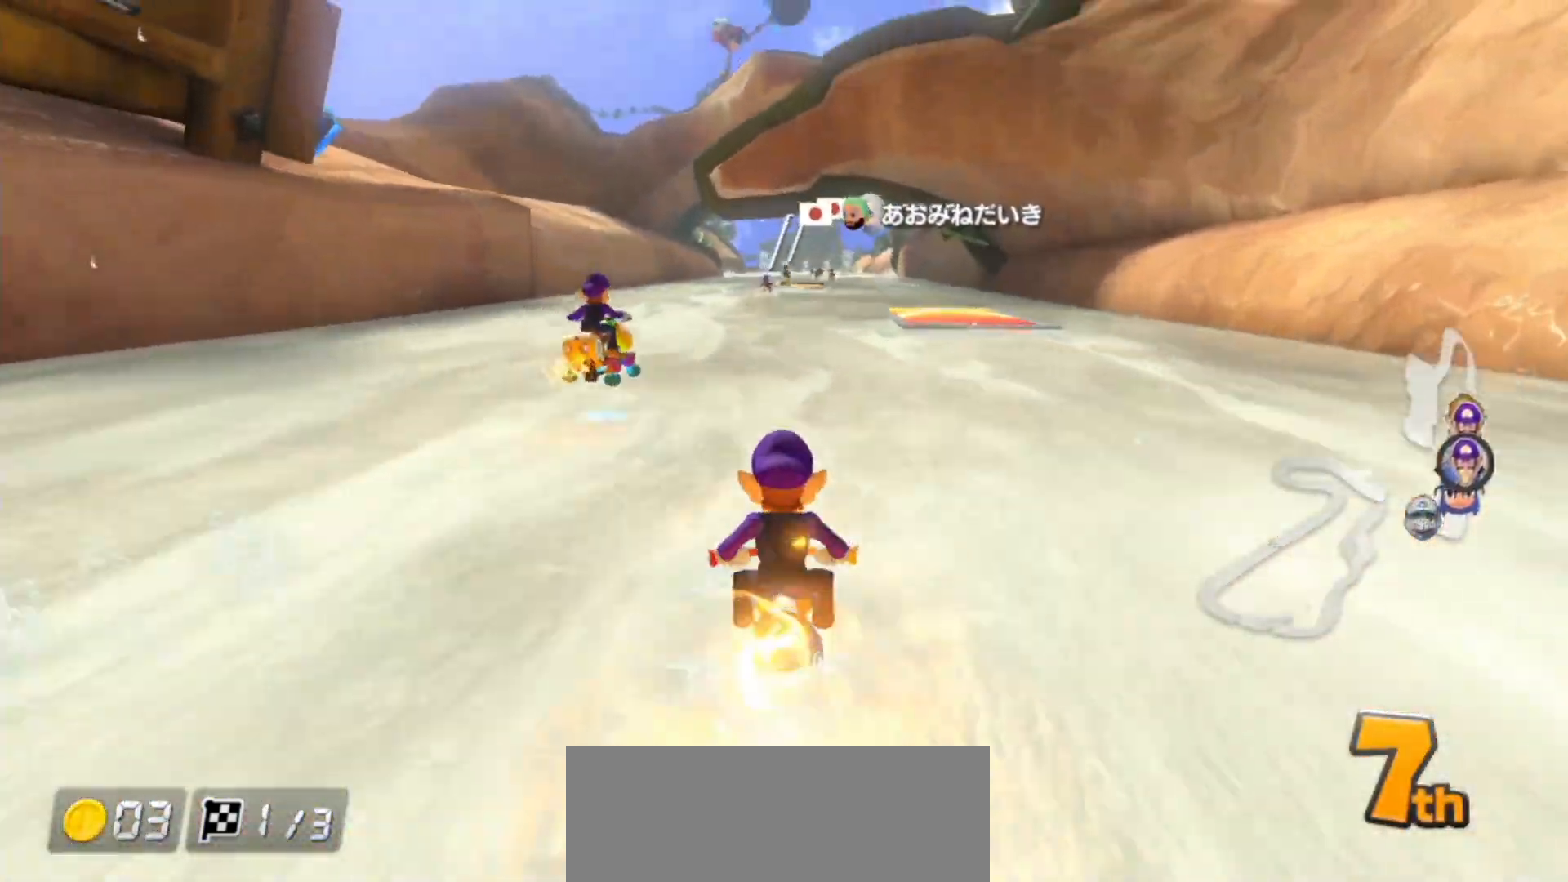
{"buttons": ["A"], "left_stick": "center", "right_stick": "center", "events": []}
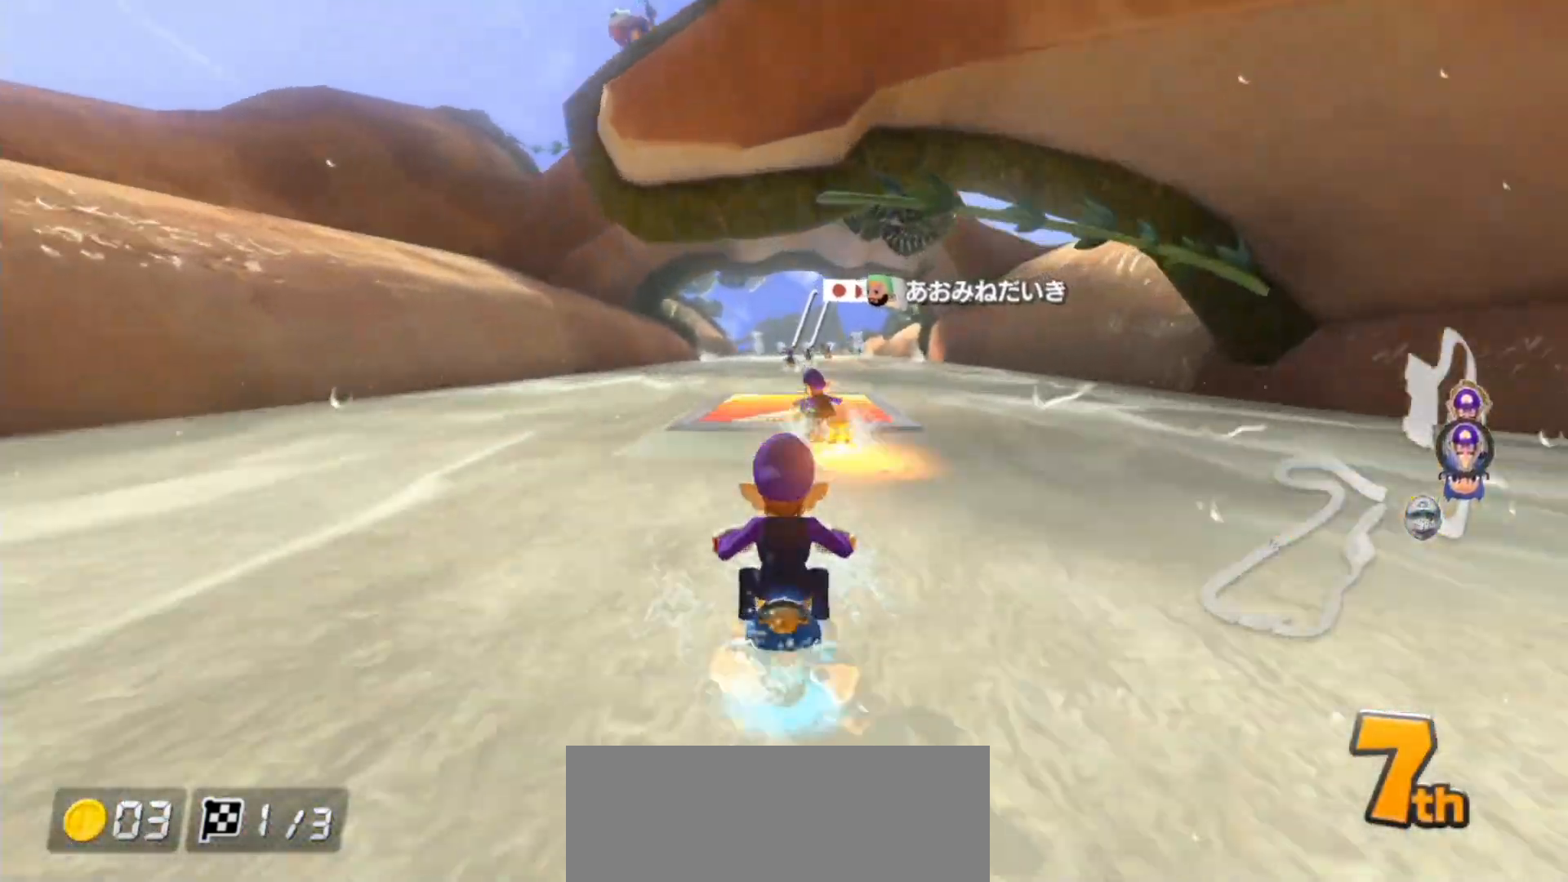
{"buttons": ["A"], "left_stick": "left", "right_stick": "center", "events": [[83, "left_stick", "right"], [433, "left_stick", "center"], [500, "left_stick", "left"]]}
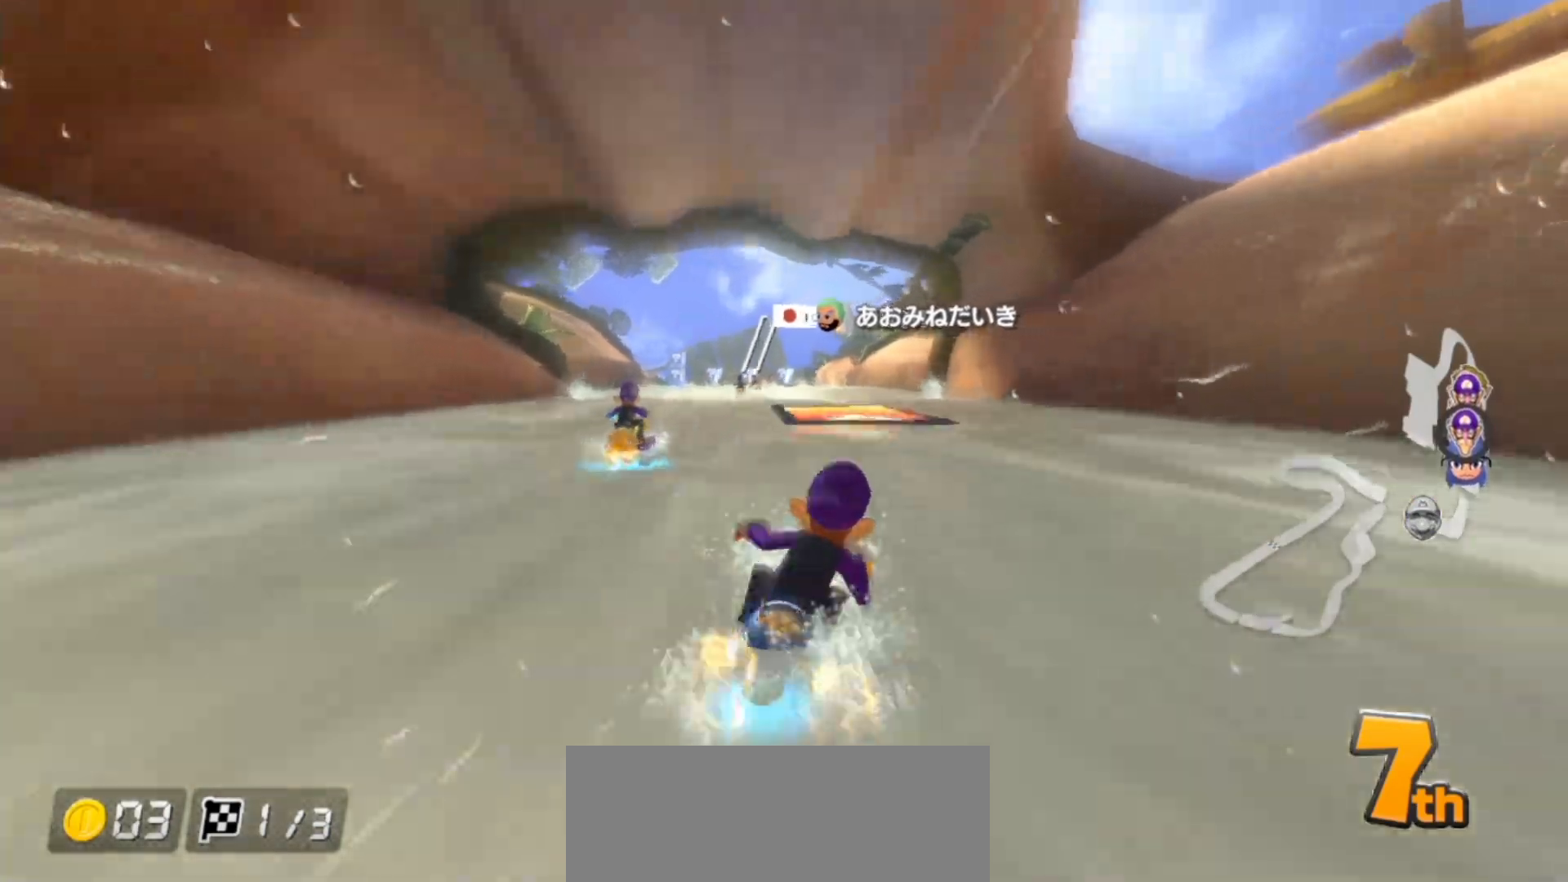
{"buttons": ["A"], "left_stick": "center", "right_stick": "center", "events": [[183, "left_stick", "center"]]}
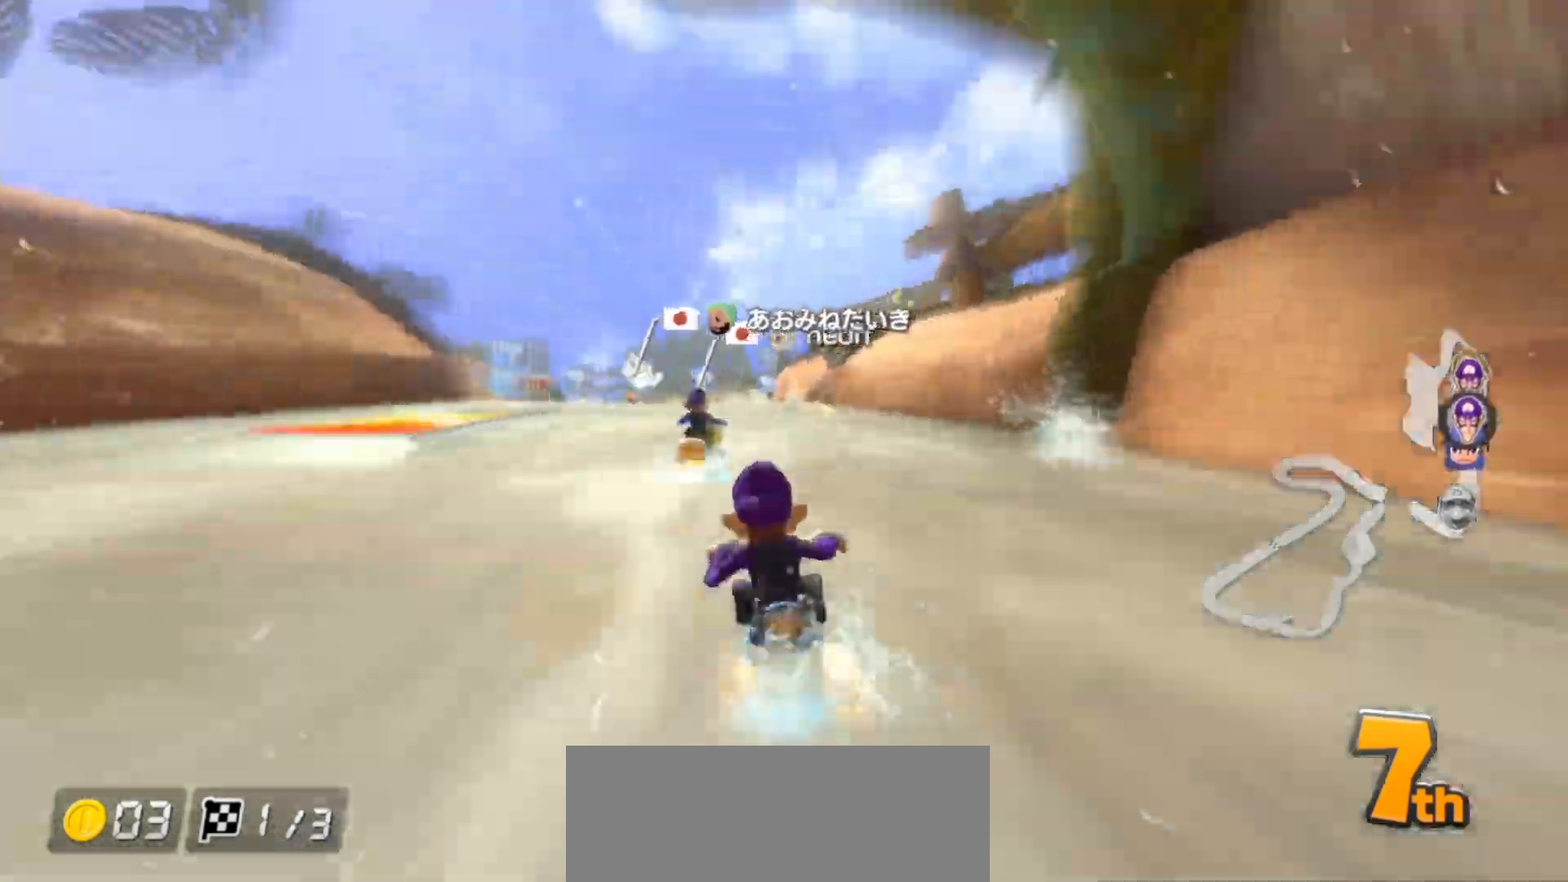
{"buttons": ["A"], "left_stick": "right", "right_stick": "center", "events": [[33, "left_stick", "left"], [150, "left_stick", "center"], [483, "left_stick", "right"]]}
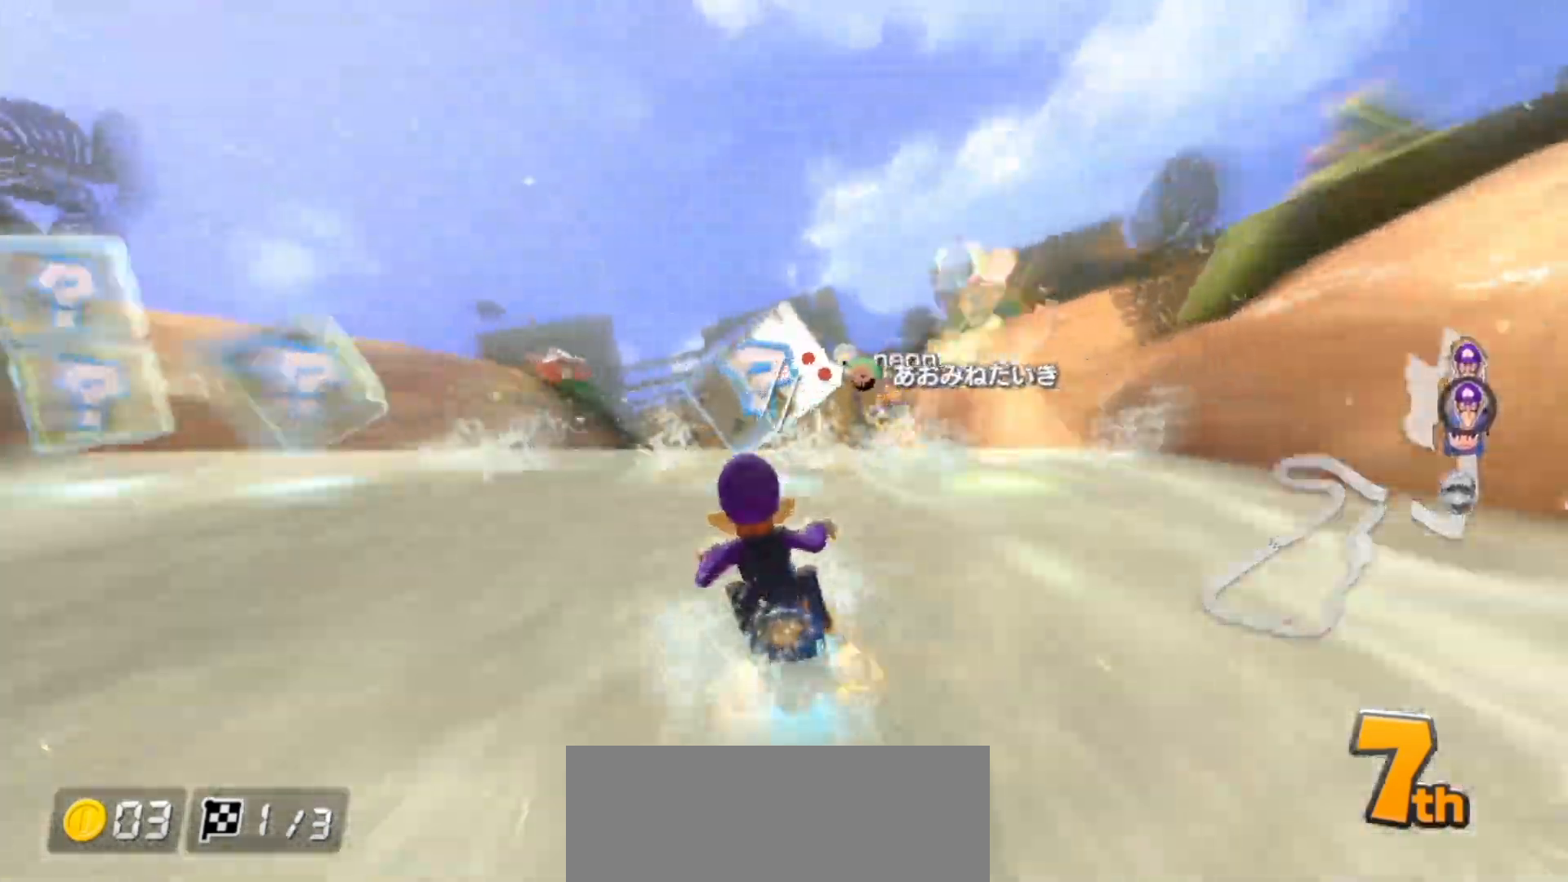
{"buttons": ["A", "X"], "left_stick": "left", "right_stick": "center", "events": [[100, "left_stick", "center"], [500, "X", "down"], [500, "left_stick", "left"]]}
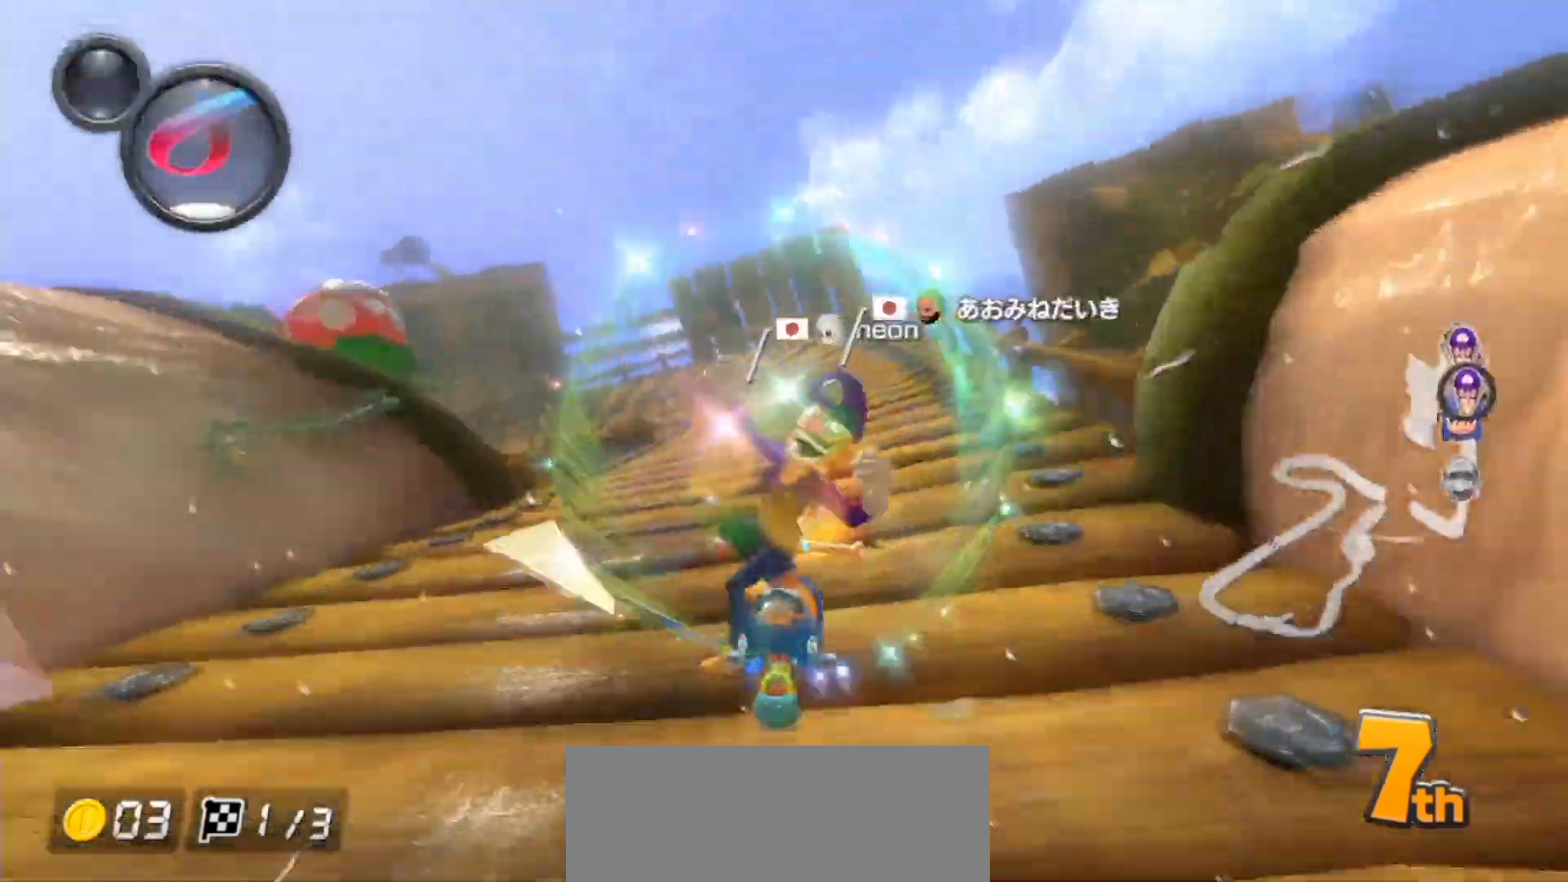
{"buttons": ["A"], "left_stick": "left", "right_stick": "center", "events": [[117, "X", "up"], [200, "left_stick", "down-right"], [317, "left_stick", "left"]]}
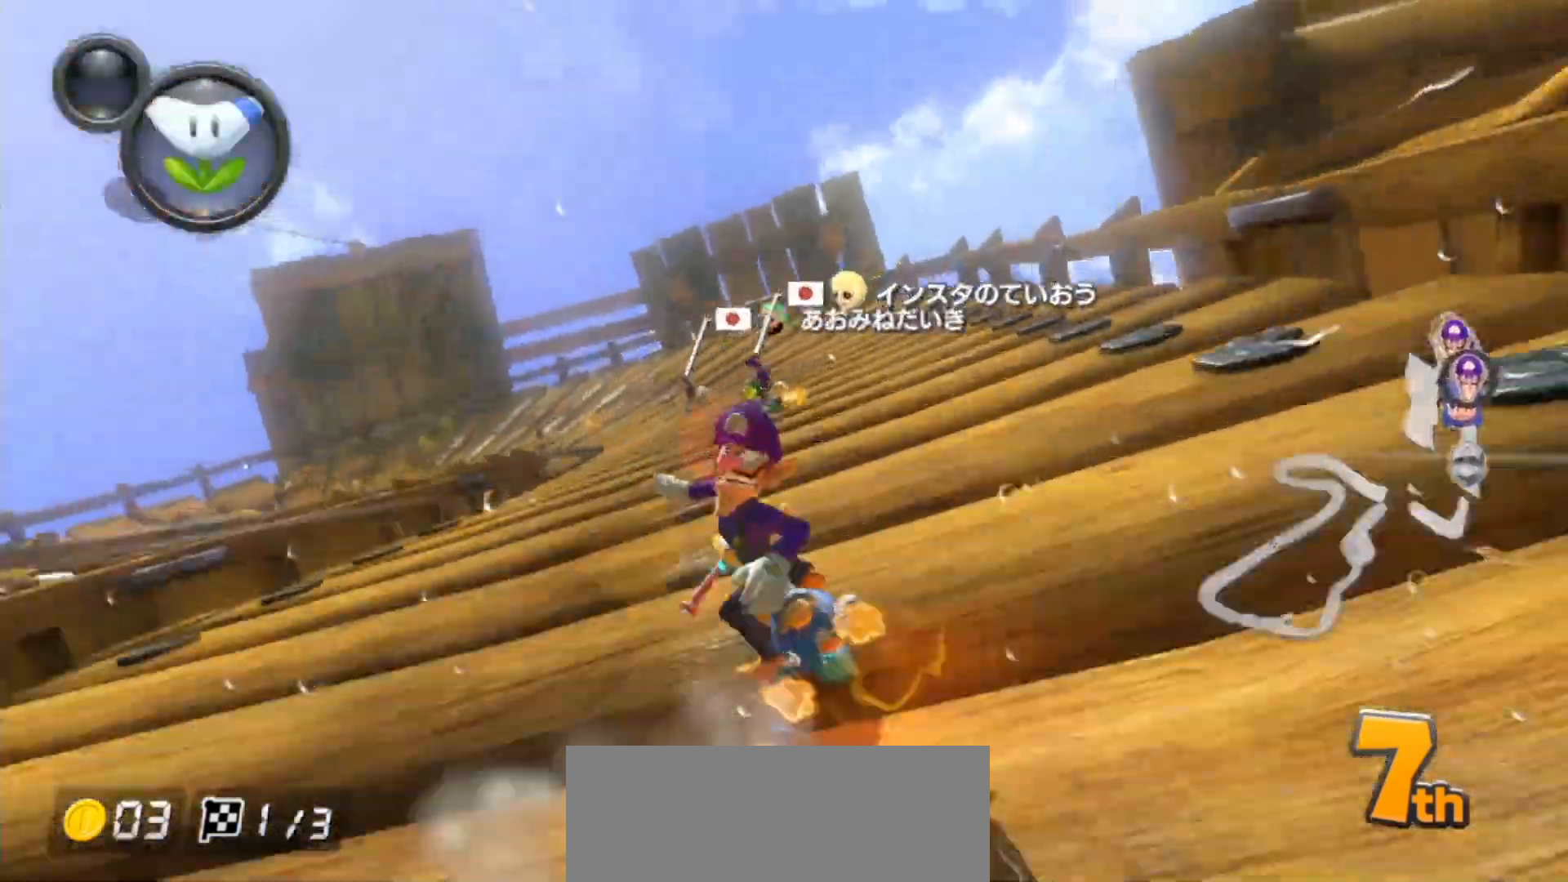
{"buttons": ["A", "B"], "left_stick": "left", "right_stick": "center", "events": [[333, "L1", "down"], [383, "B", "down"], [467, "L1", "up"]]}
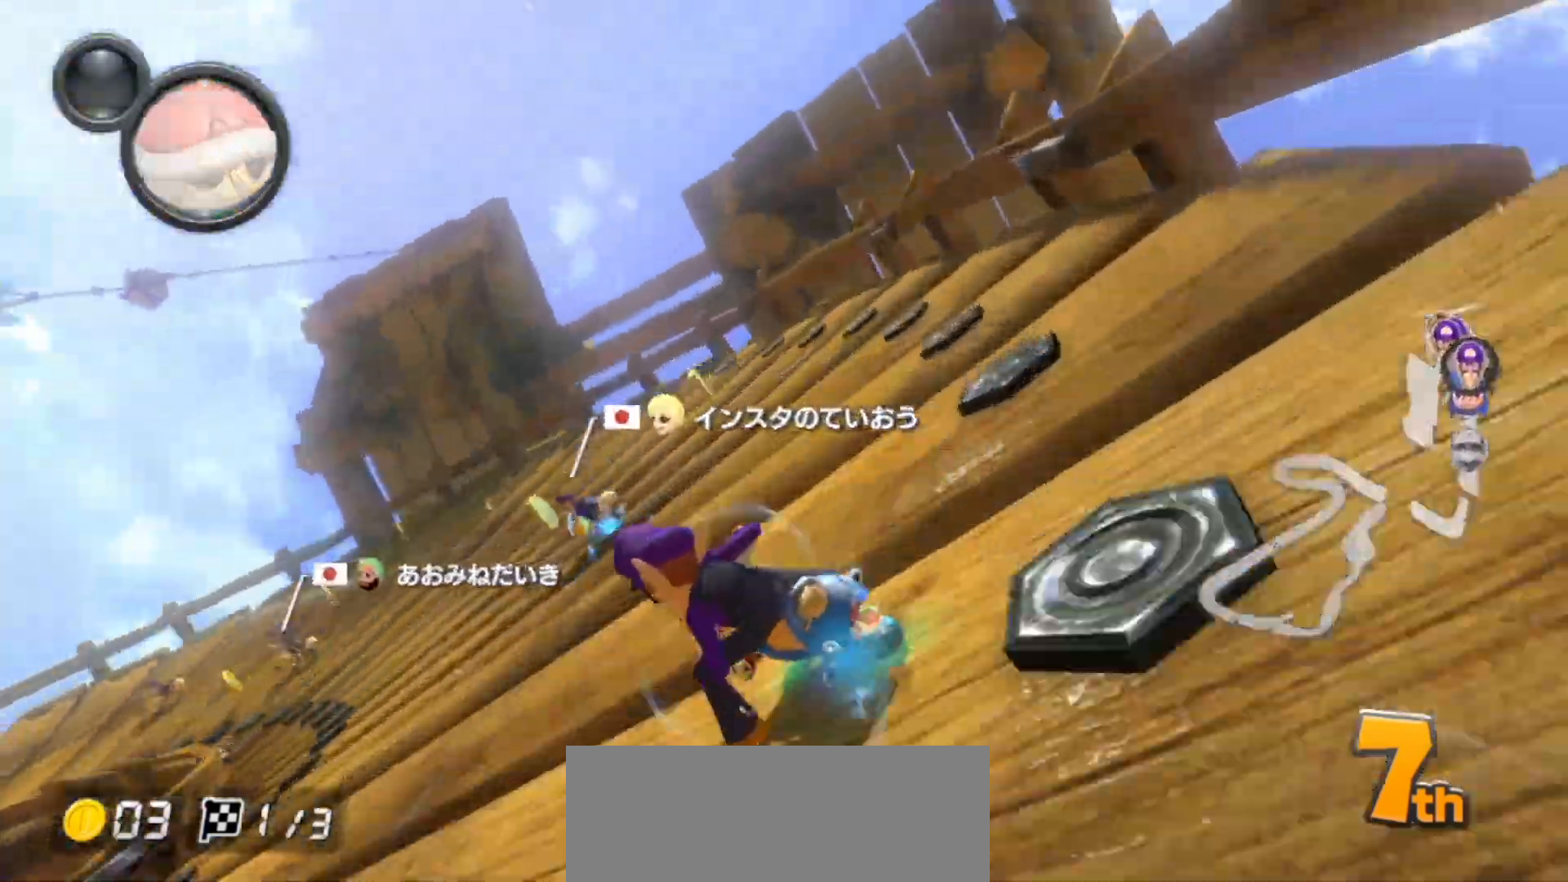
{"buttons": ["A"], "left_stick": "left", "right_stick": "center", "events": [[133, "B", "up"]]}
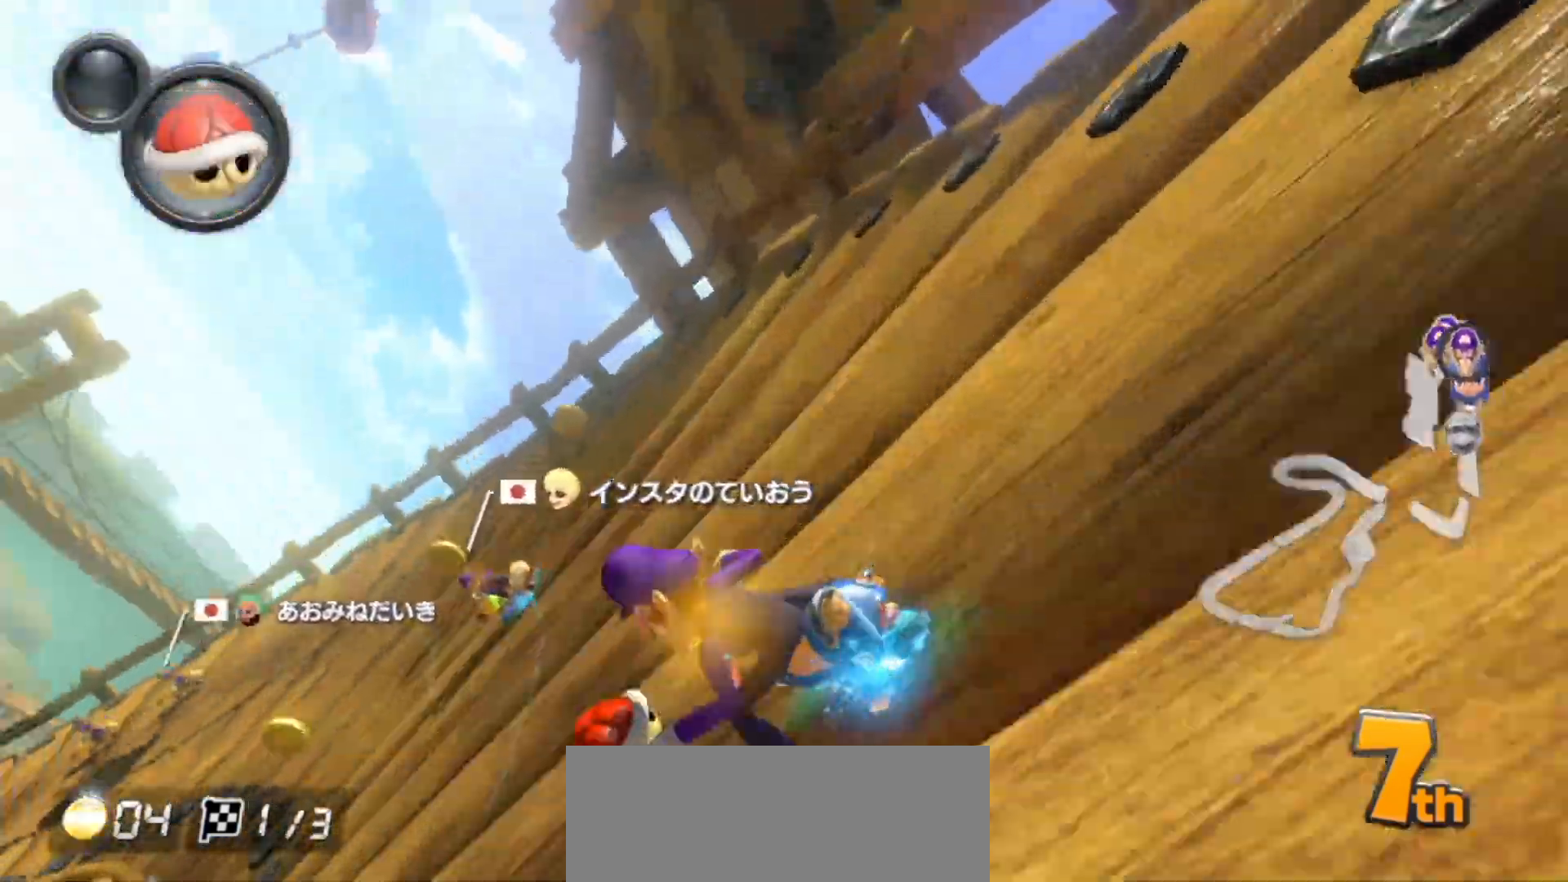
{"buttons": ["A"], "left_stick": "left", "right_stick": "center", "events": [[200, "left_stick", "down"], [267, "left_stick", "left"]]}
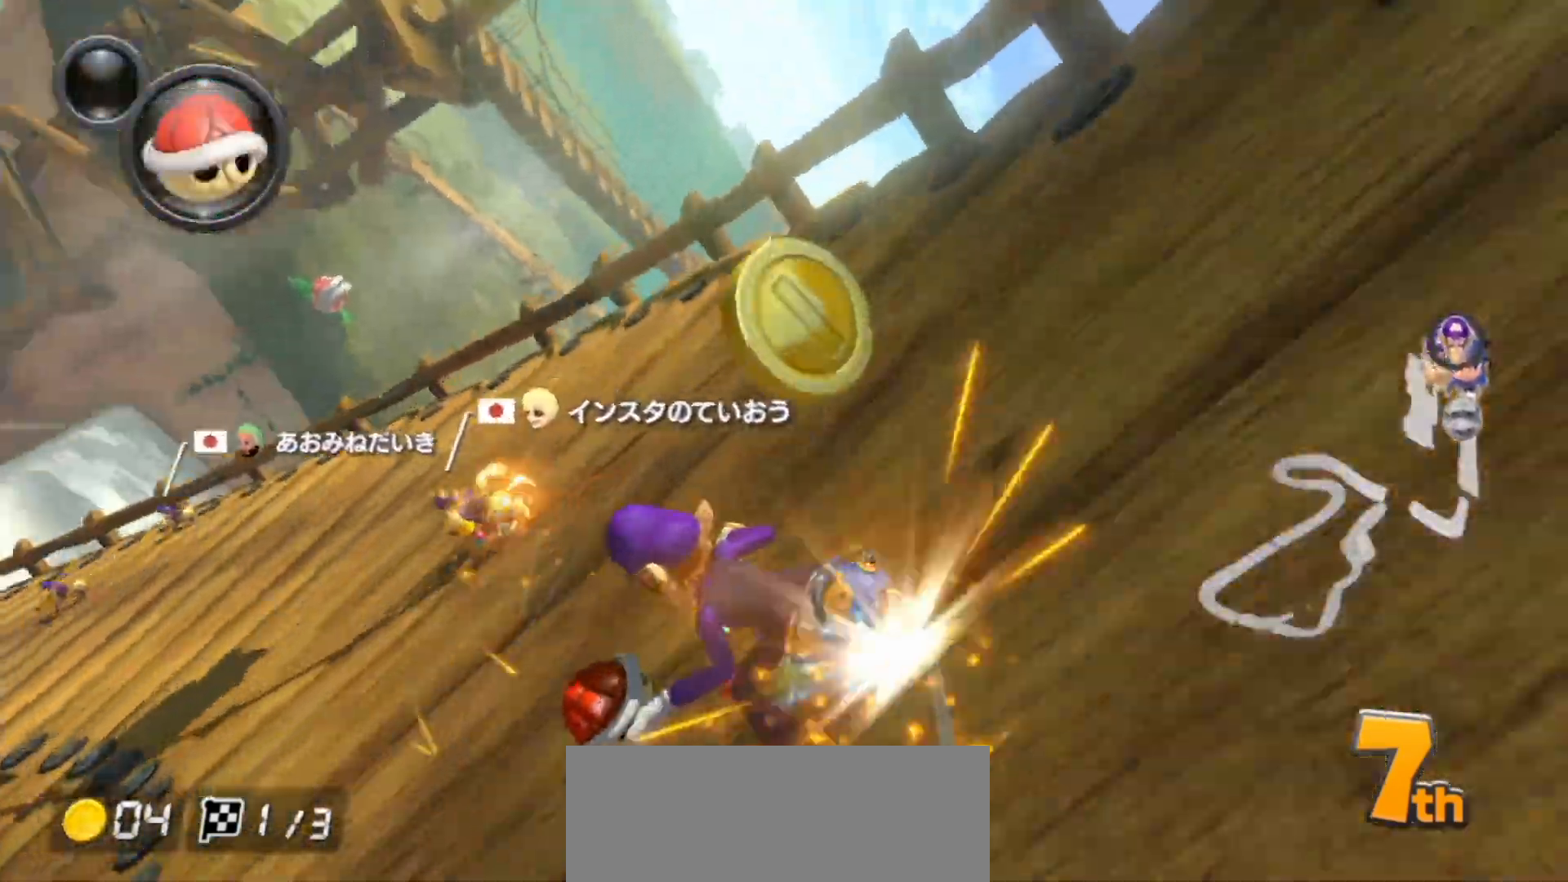
{"buttons": ["A"], "left_stick": "up-left", "right_stick": "center", "events": [[233, "left_stick", "up-left"]]}
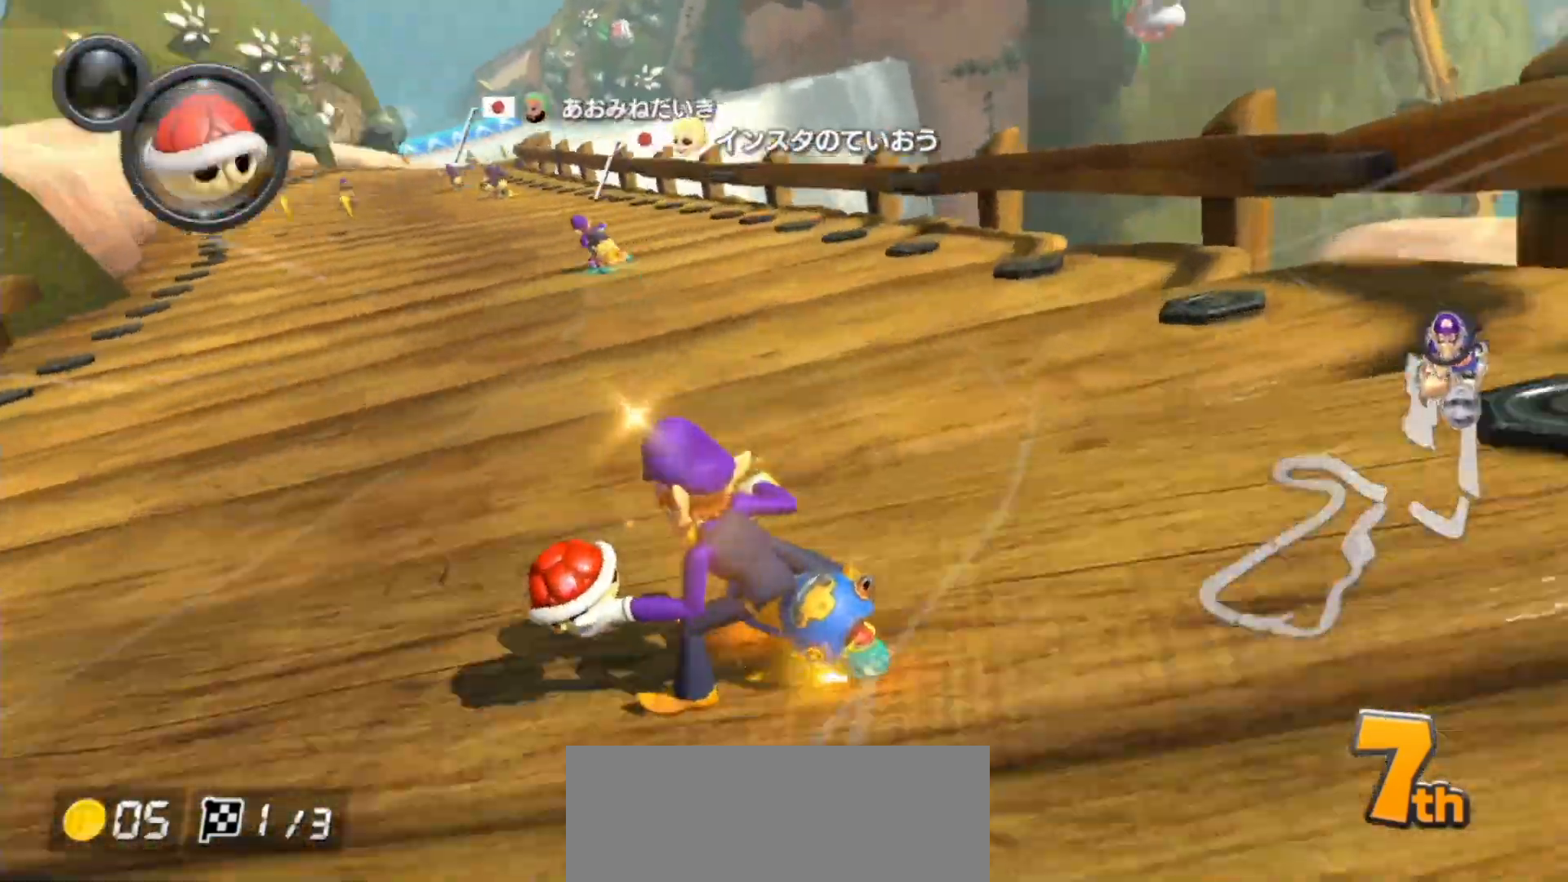
{"buttons": ["A"], "left_stick": "right", "right_stick": "center", "events": [[417, "left_stick", "right"]]}
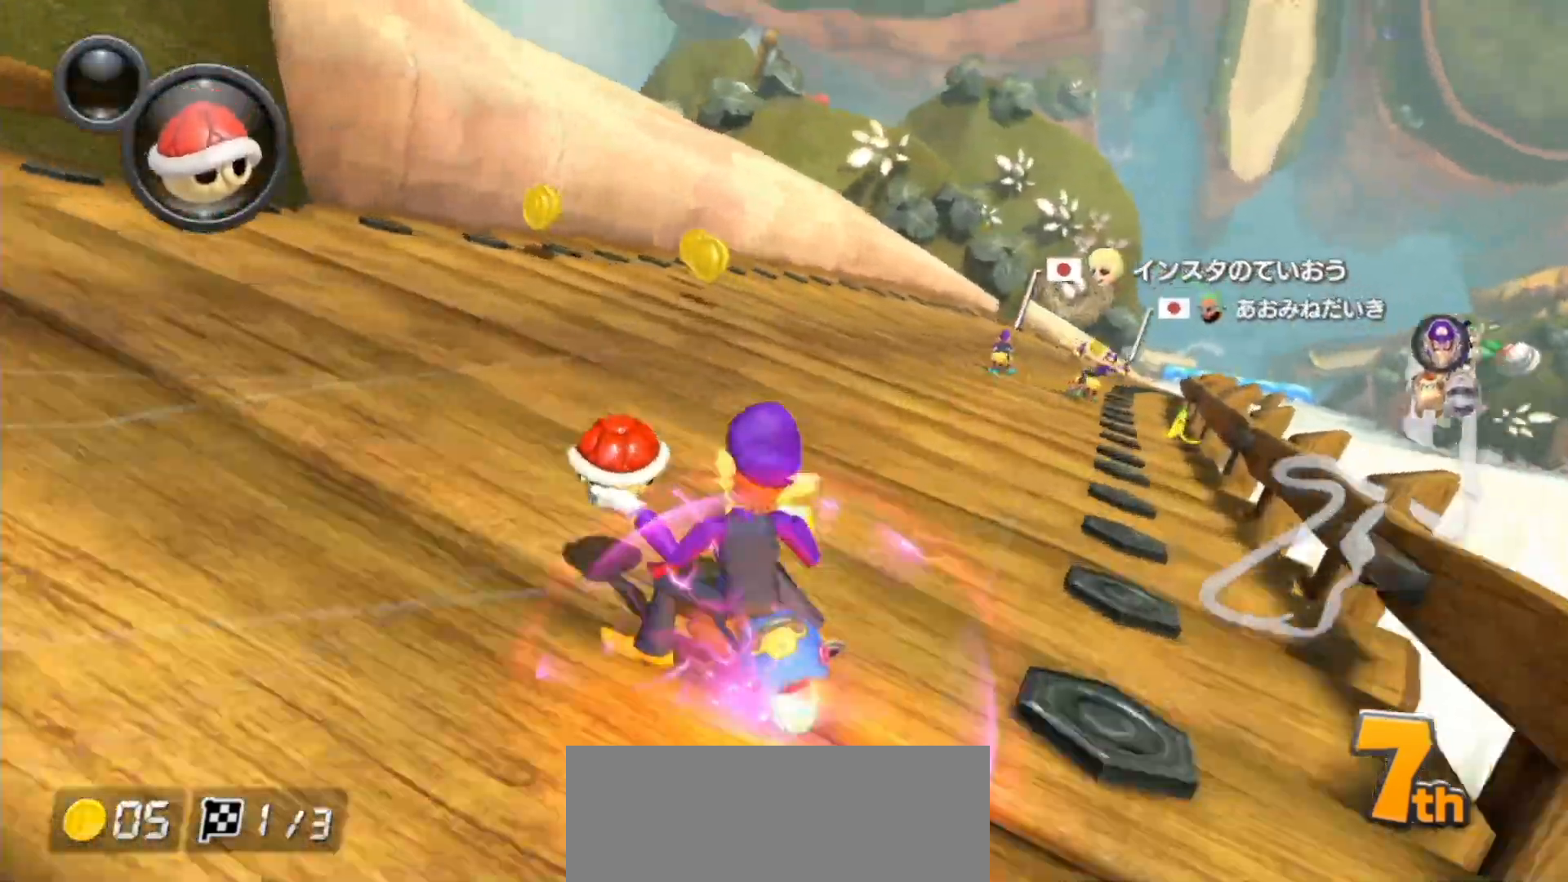
{"buttons": ["A", "X", "L1"], "left_stick": "right", "right_stick": "center", "events": [[383, "L1", "down"], [400, "X", "down"]]}
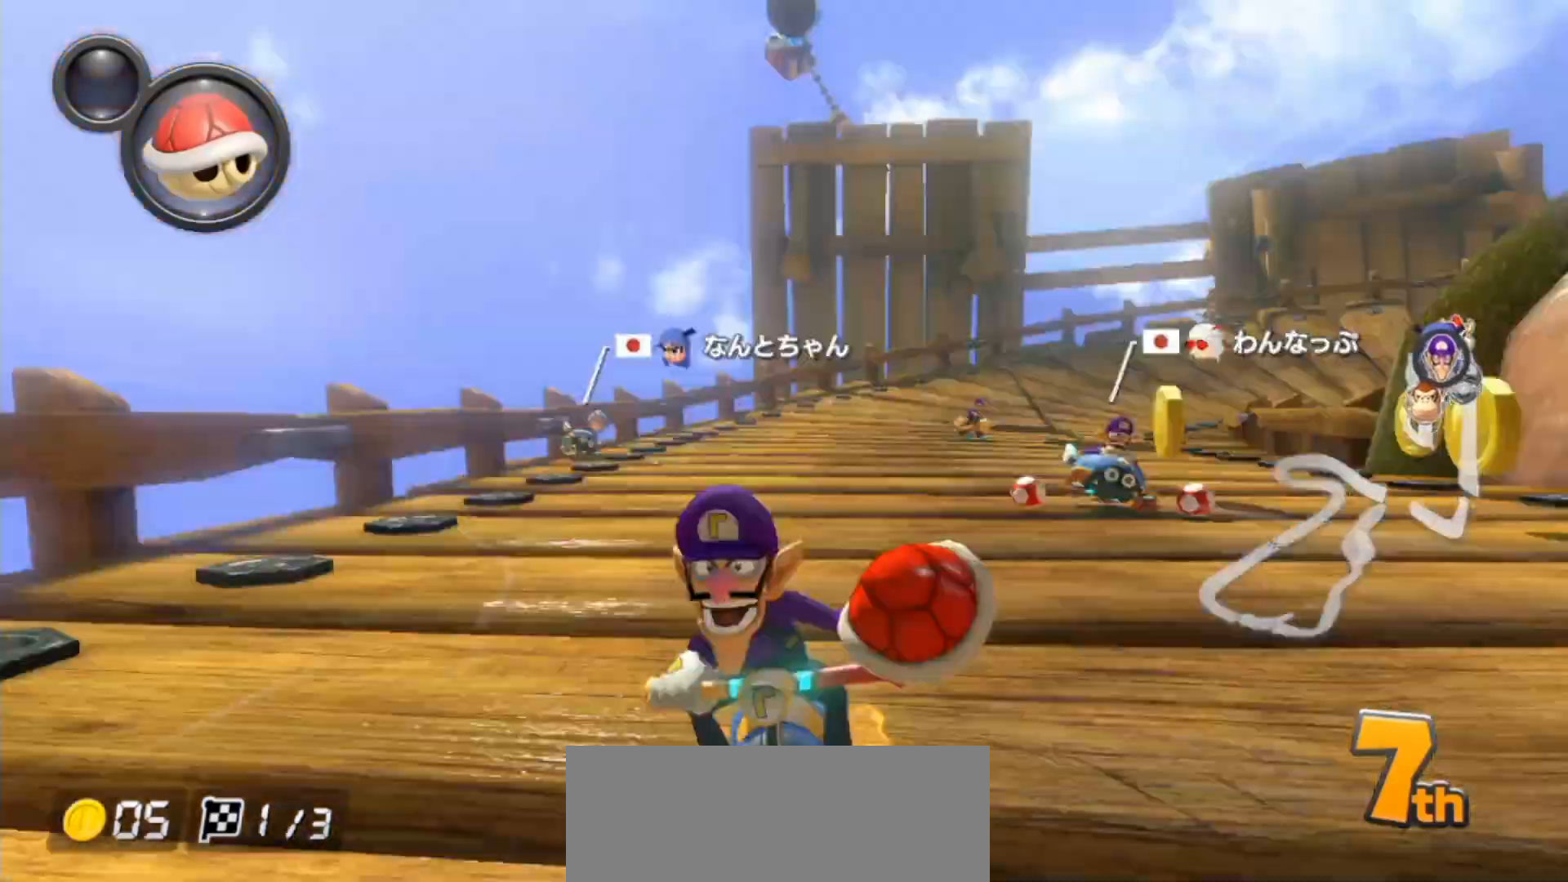
{"buttons": ["A", "L1"], "left_stick": "right", "right_stick": "center", "events": [[17, "X", "up"]]}
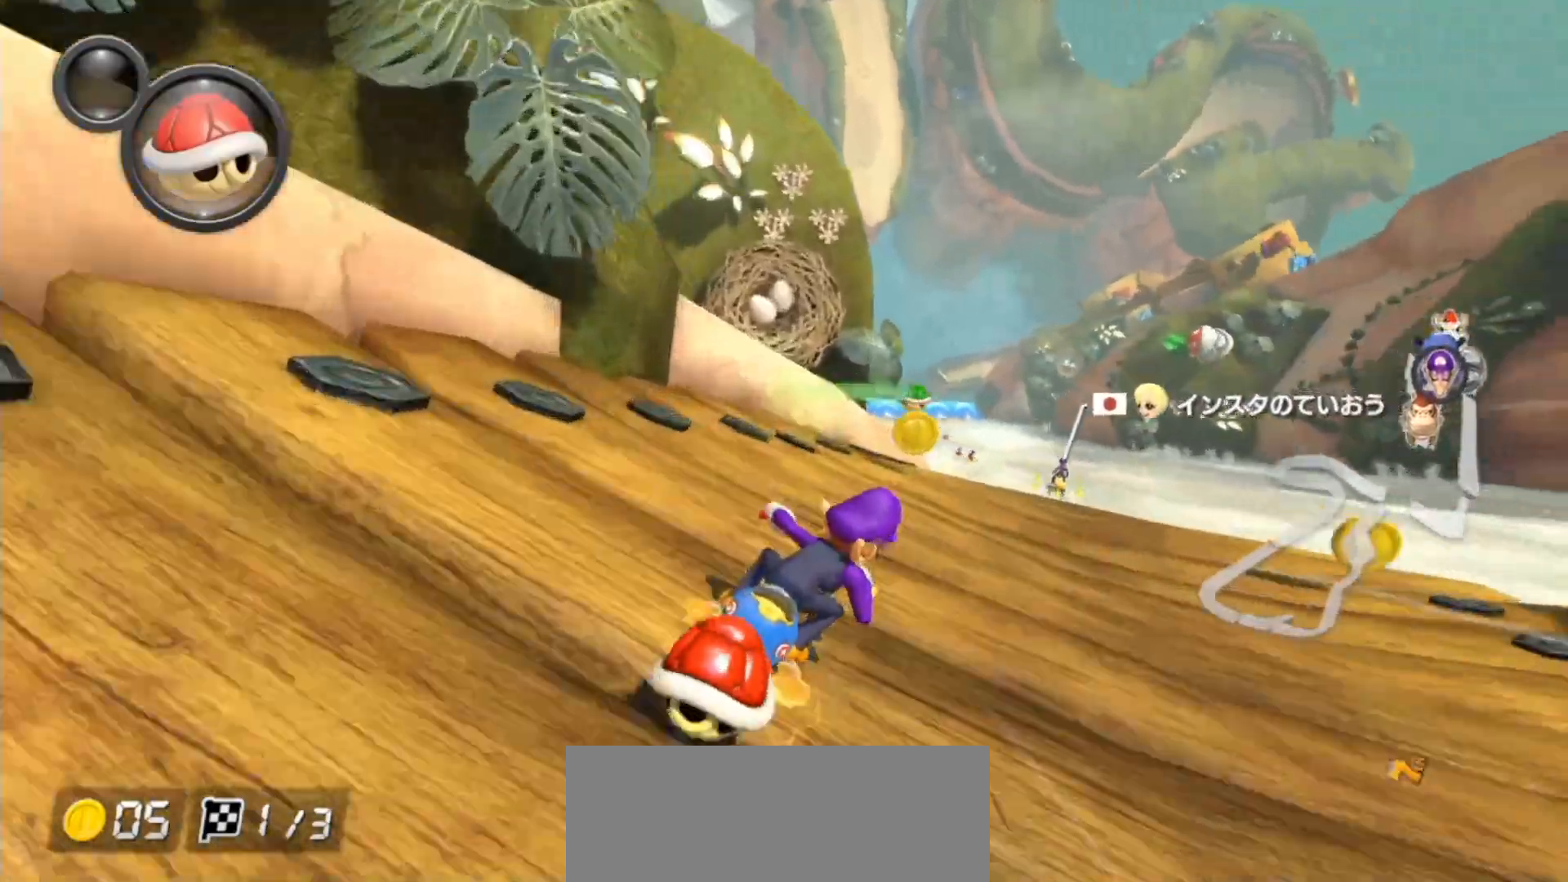
{"buttons": ["A", "L1"], "left_stick": "center", "right_stick": "center", "events": [[83, "left_stick", "center"], [217, "left_stick", "right"], [283, "X", "down"], [333, "left_stick", "center"], [417, "X", "up"]]}
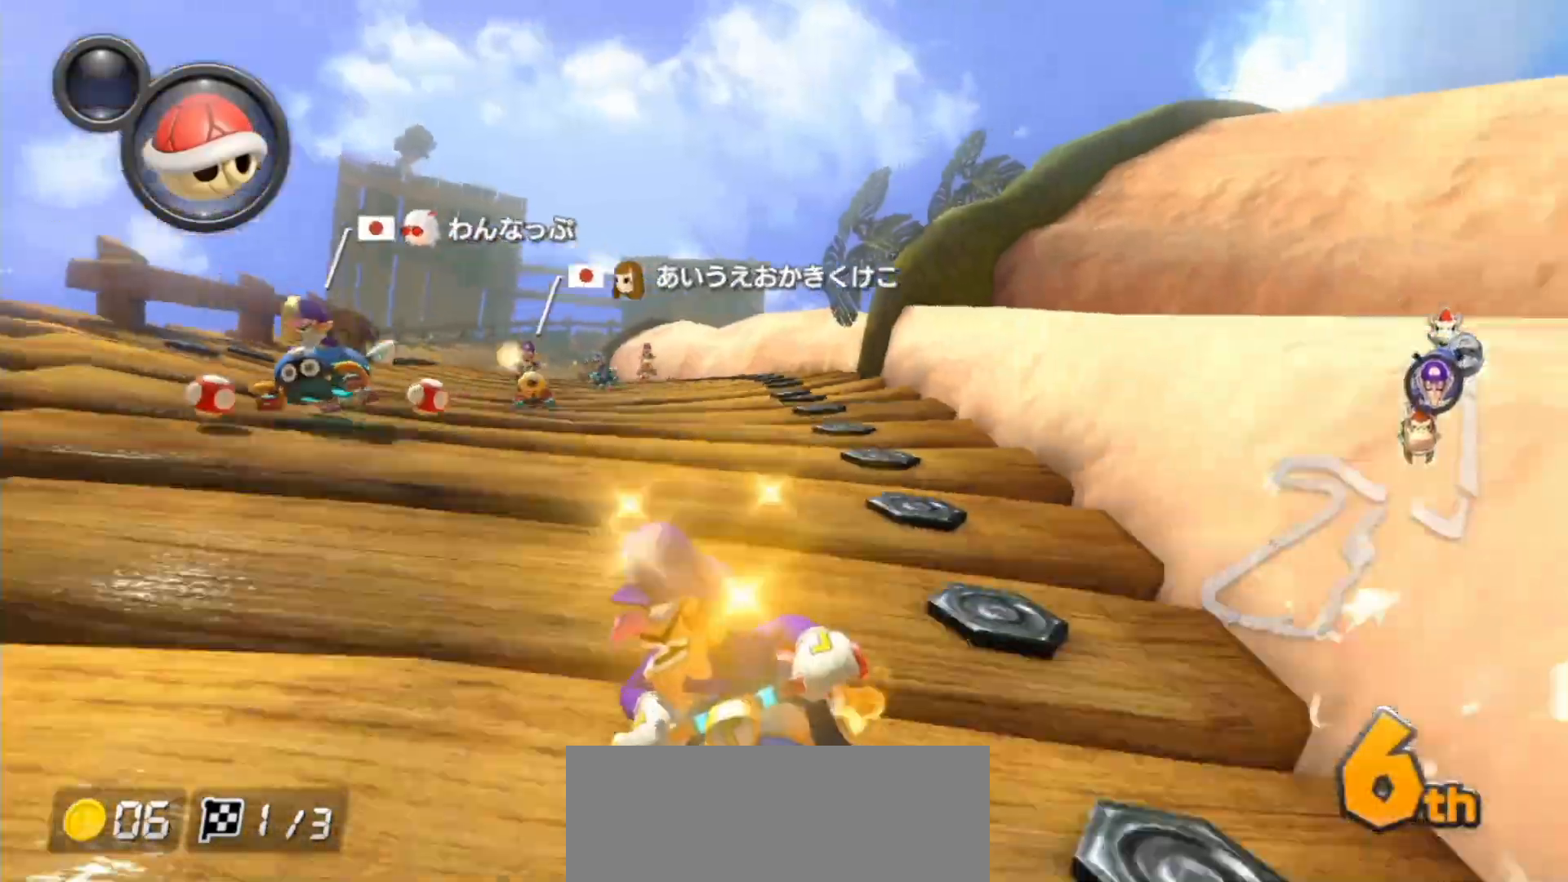
{"buttons": ["A", "L1"], "left_stick": "up-left", "right_stick": "center", "events": [[67, "left_stick", "up-left"]]}
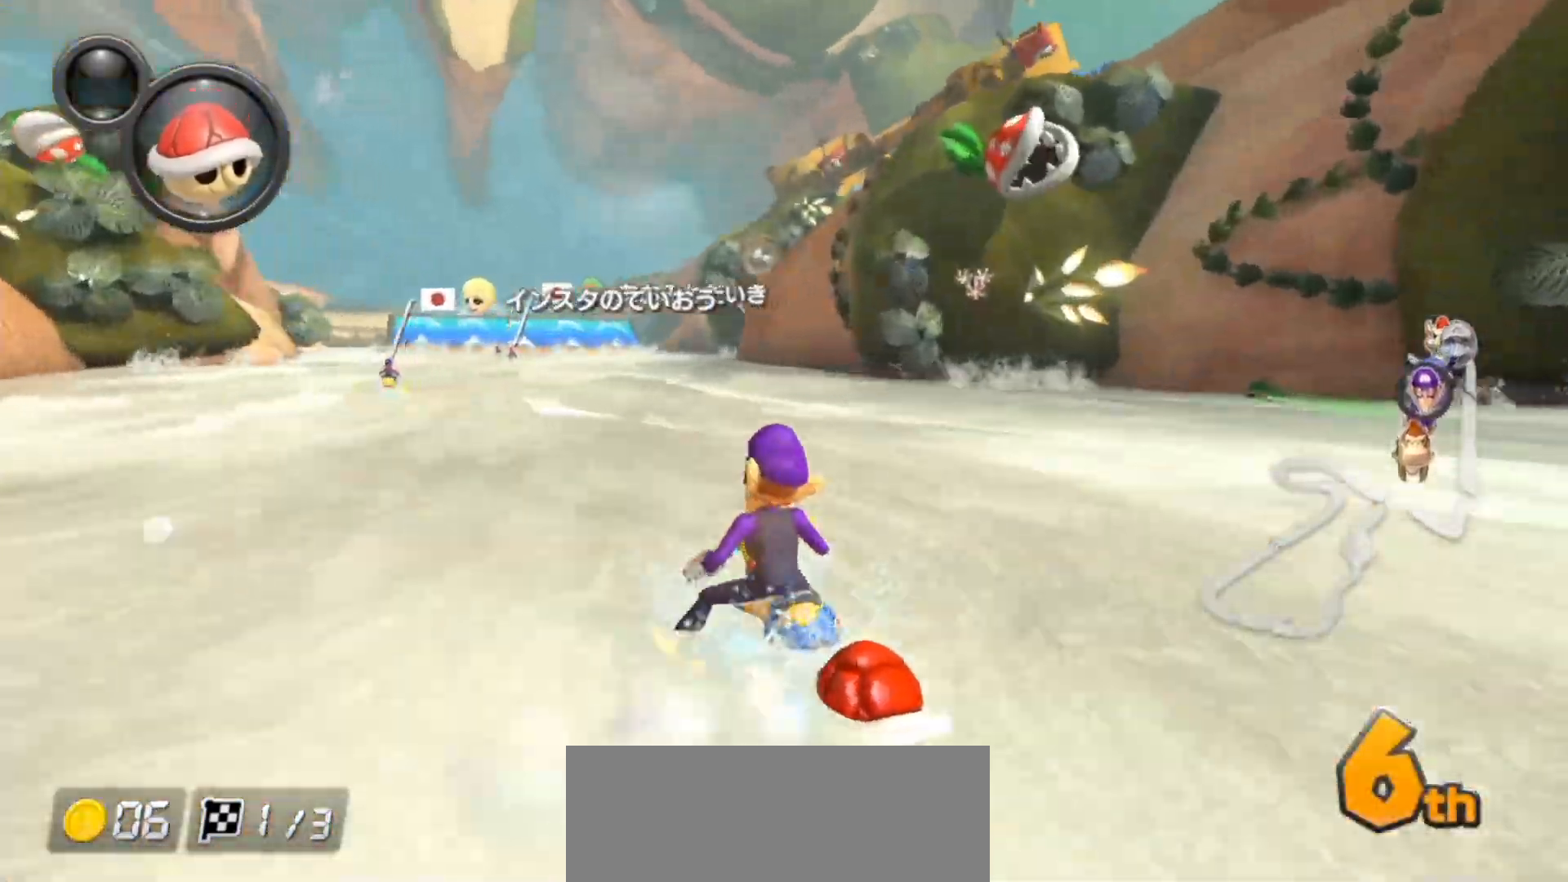
{"buttons": ["A", "L1"], "left_stick": "right", "right_stick": "center", "events": [[350, "left_stick", "right"]]}
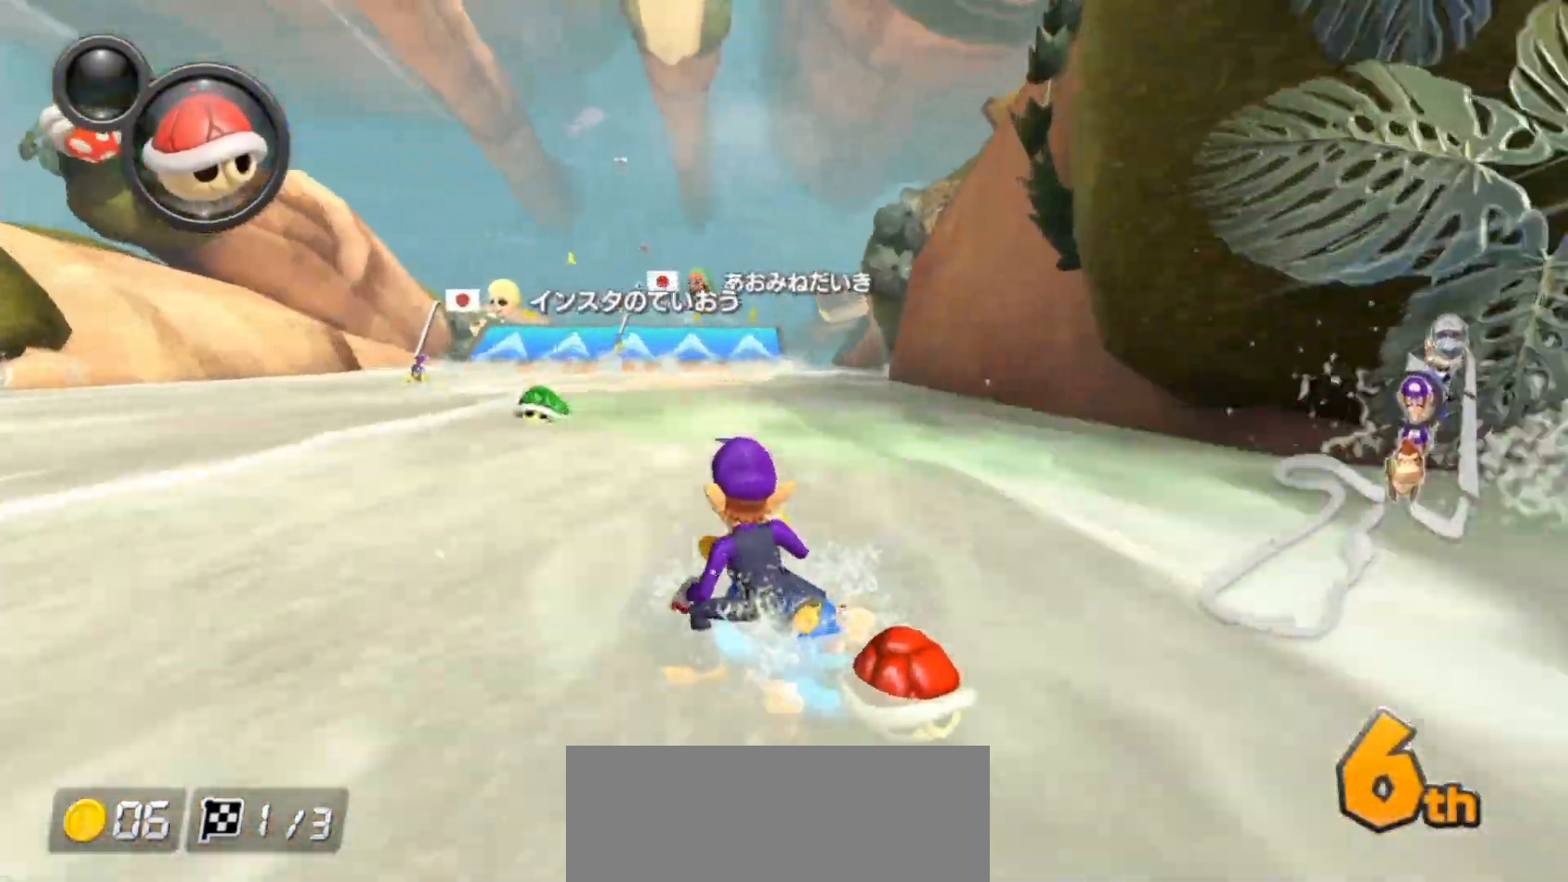
{"buttons": ["A", "L1"], "left_stick": "right", "right_stick": "center", "events": [[17, "left_stick", "left"], [183, "left_stick", "right"]]}
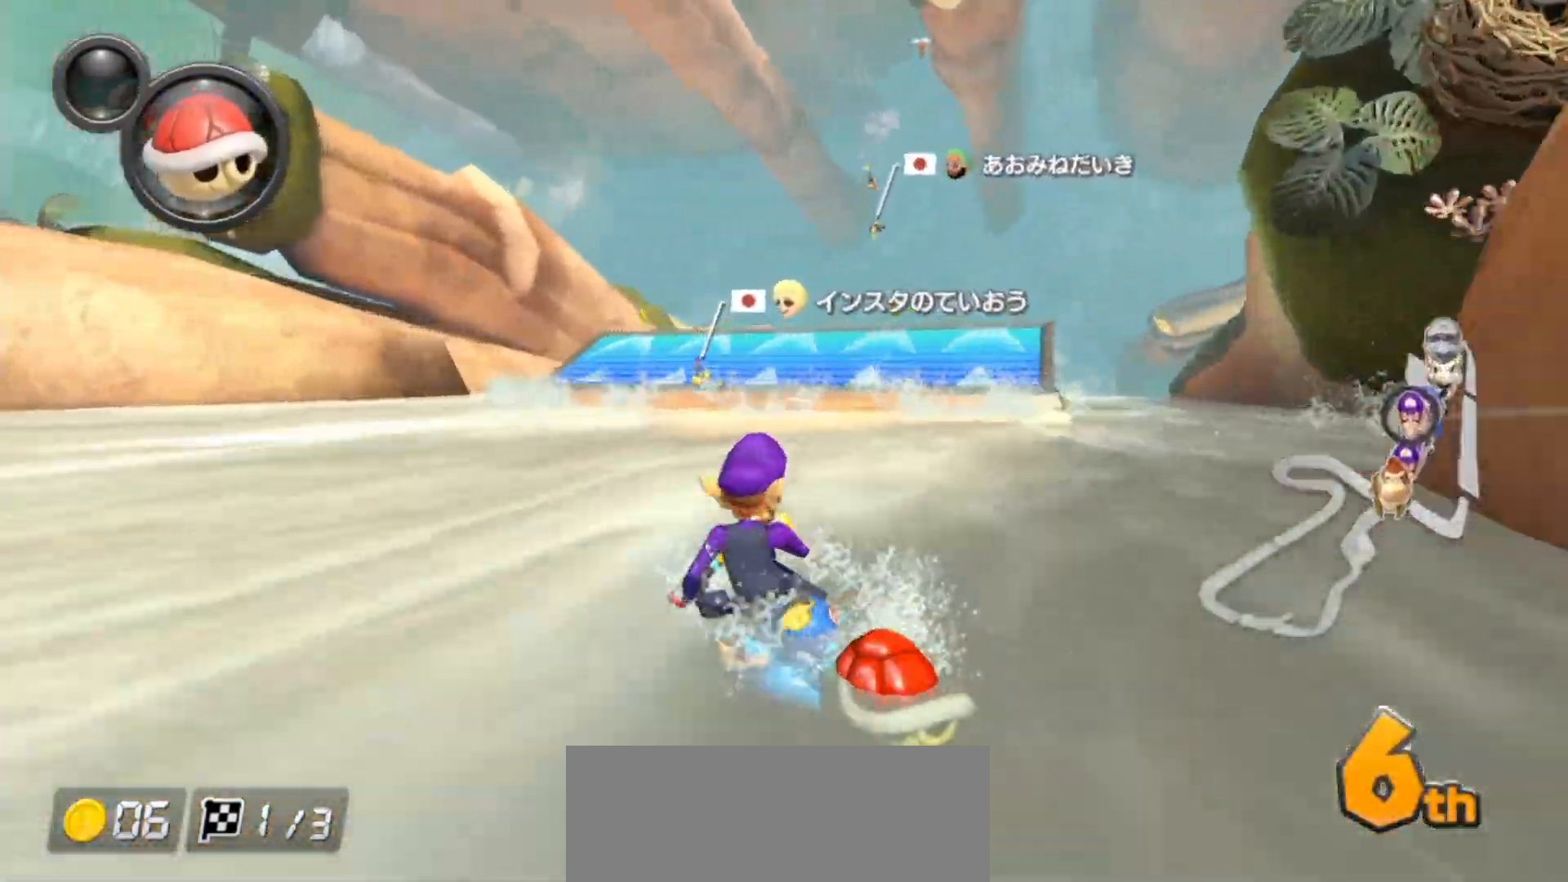
{"buttons": ["A", "L1"], "left_stick": "down-right", "right_stick": "center", "events": [[433, "left_stick", "down-right"]]}
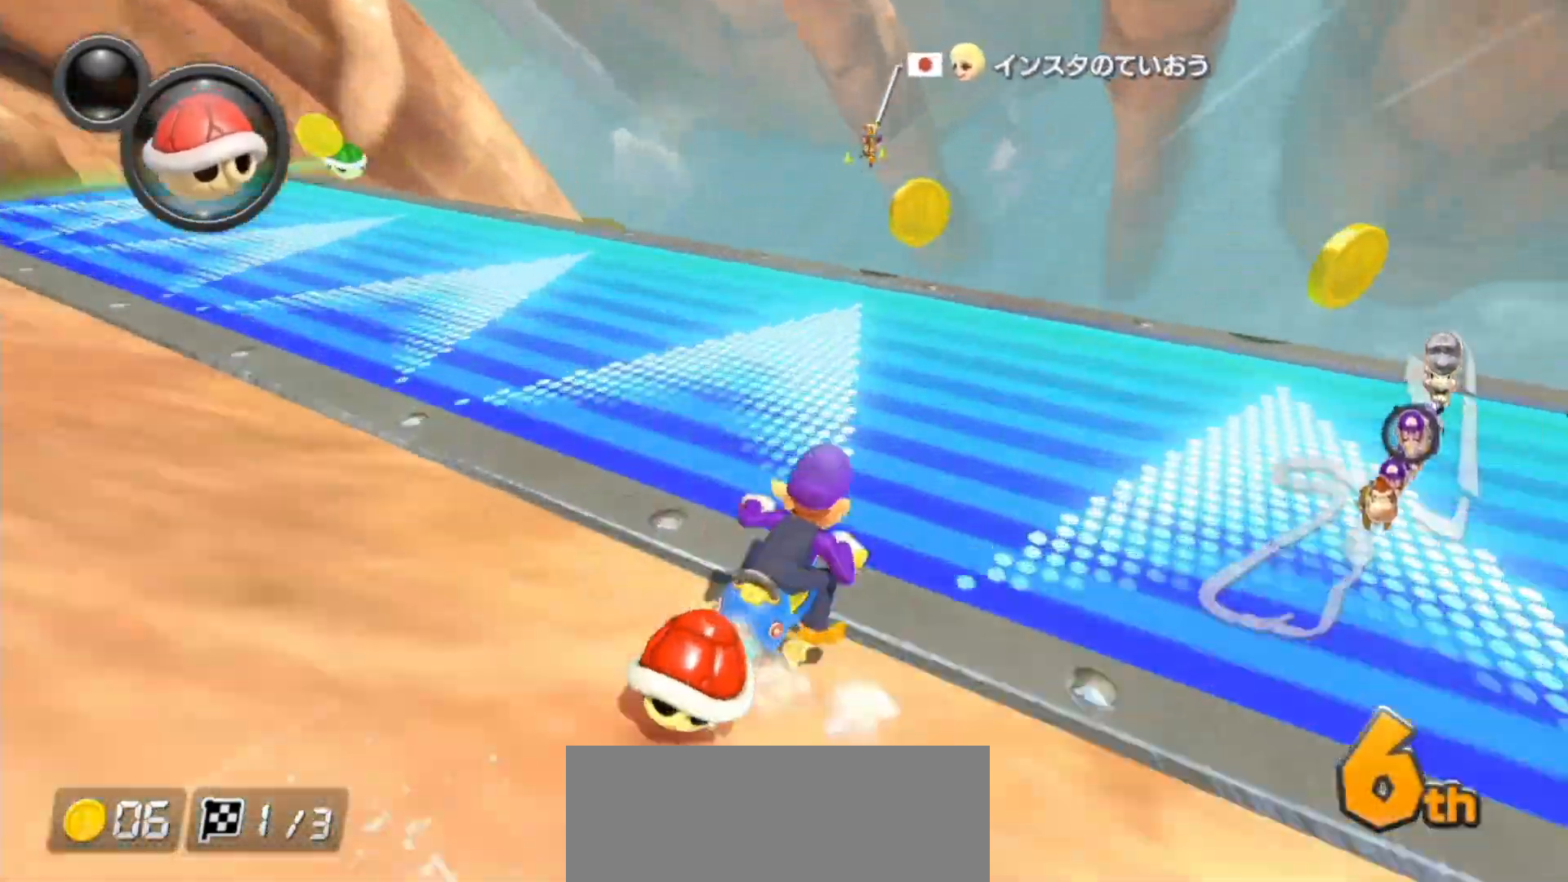
{"buttons": ["A", "L1"], "left_stick": "down", "right_stick": "center", "events": [[50, "left_stick", "down"]]}
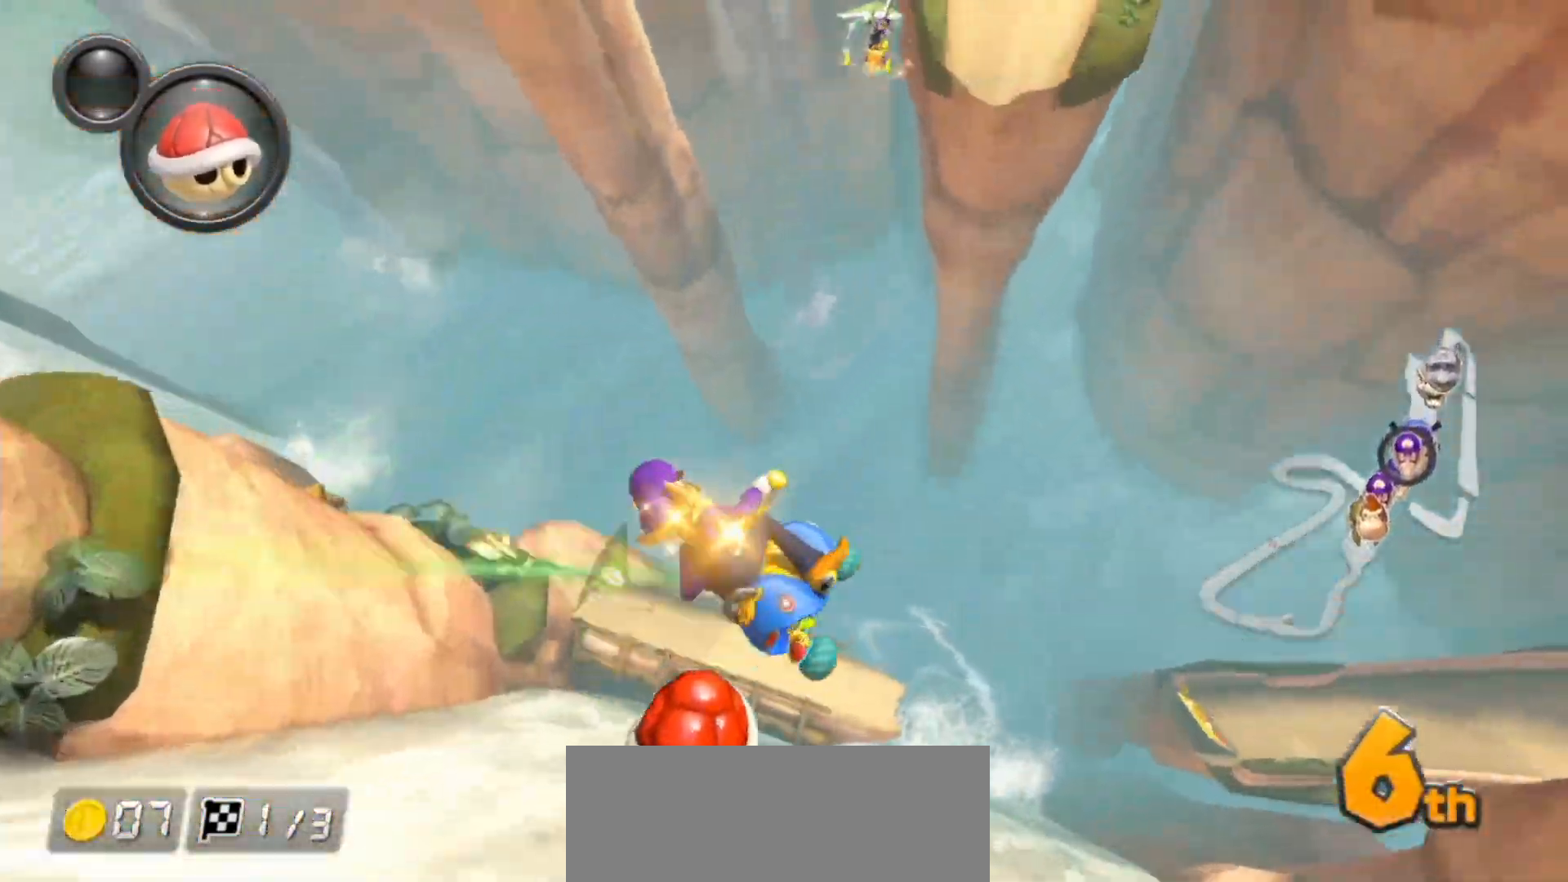
{"buttons": ["A", "L1"], "left_stick": "down", "right_stick": "center", "events": []}
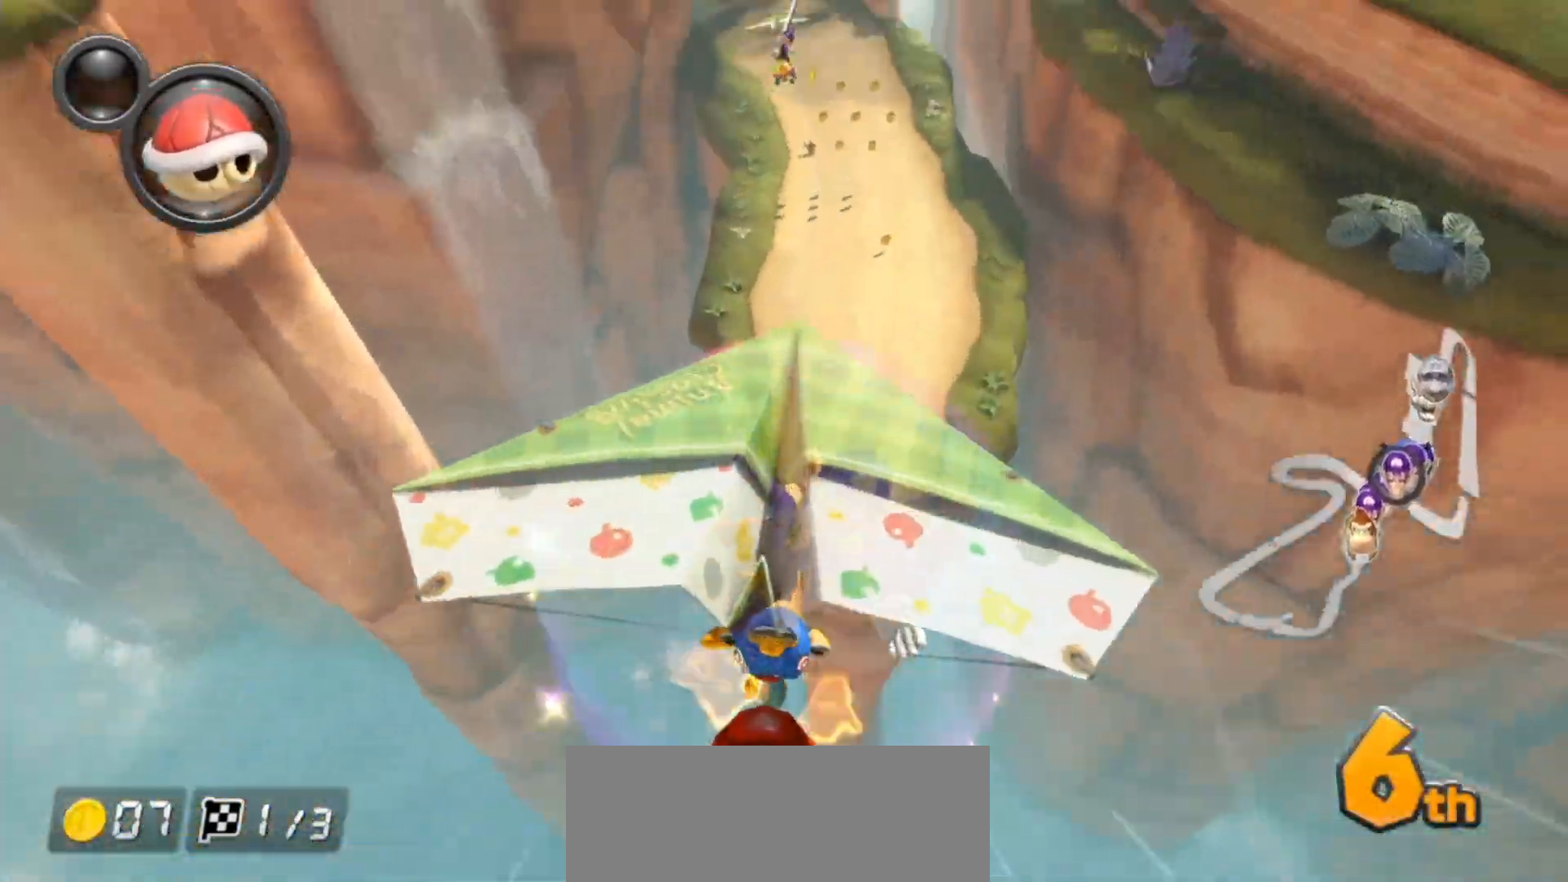
{"buttons": ["A", "L1"], "left_stick": "left", "right_stick": "center", "events": [[33, "left_stick", "center"], [467, "left_stick", "left"]]}
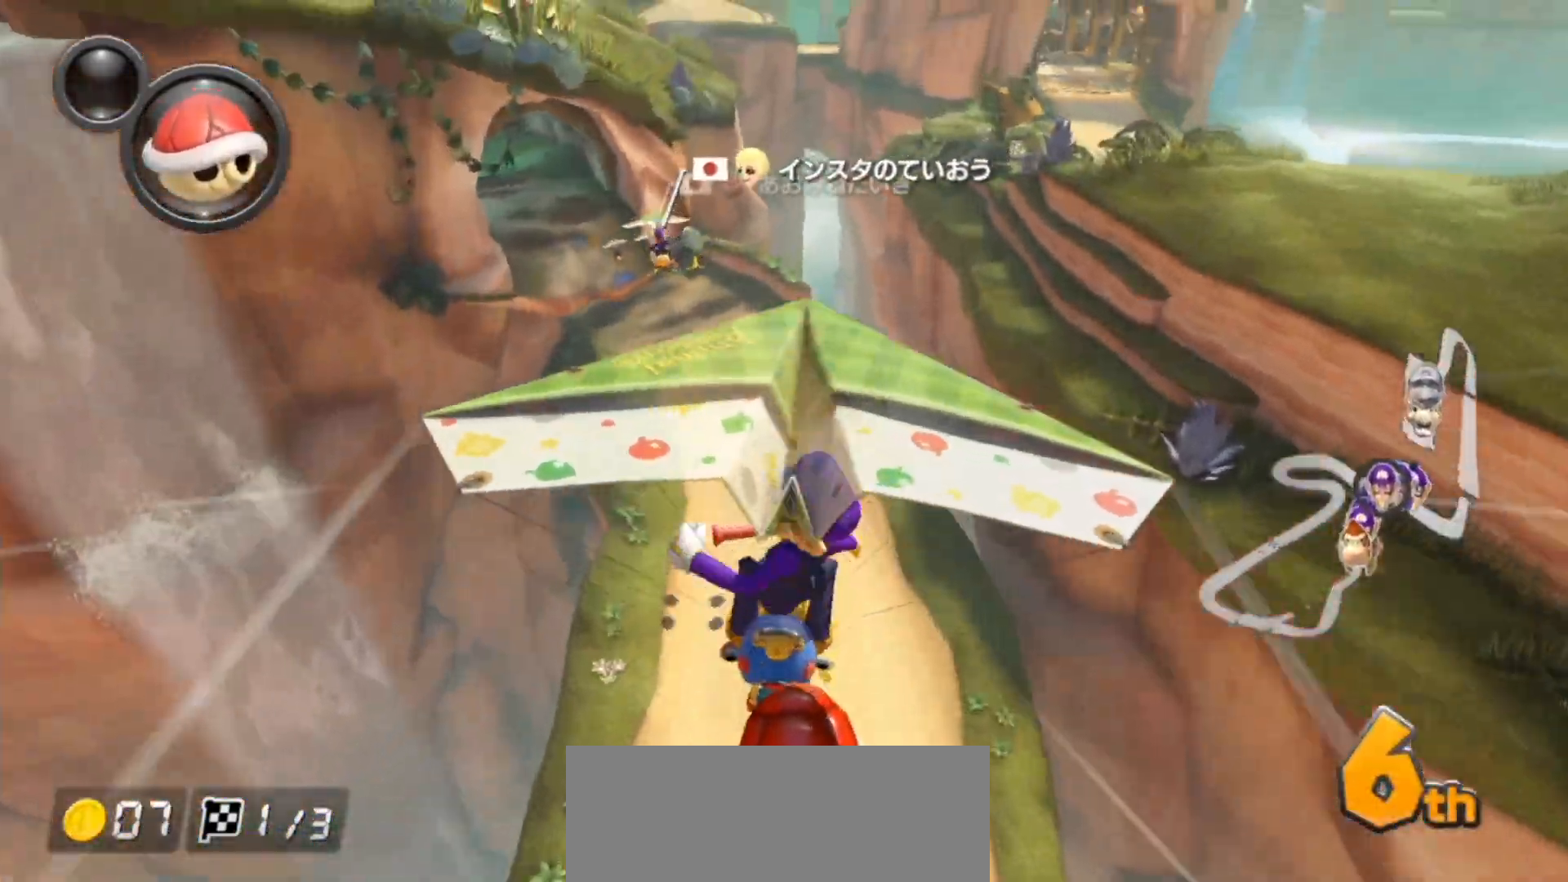
{"buttons": ["A", "L1"], "left_stick": "center", "right_stick": "center", "events": [[383, "left_stick", "center"]]}
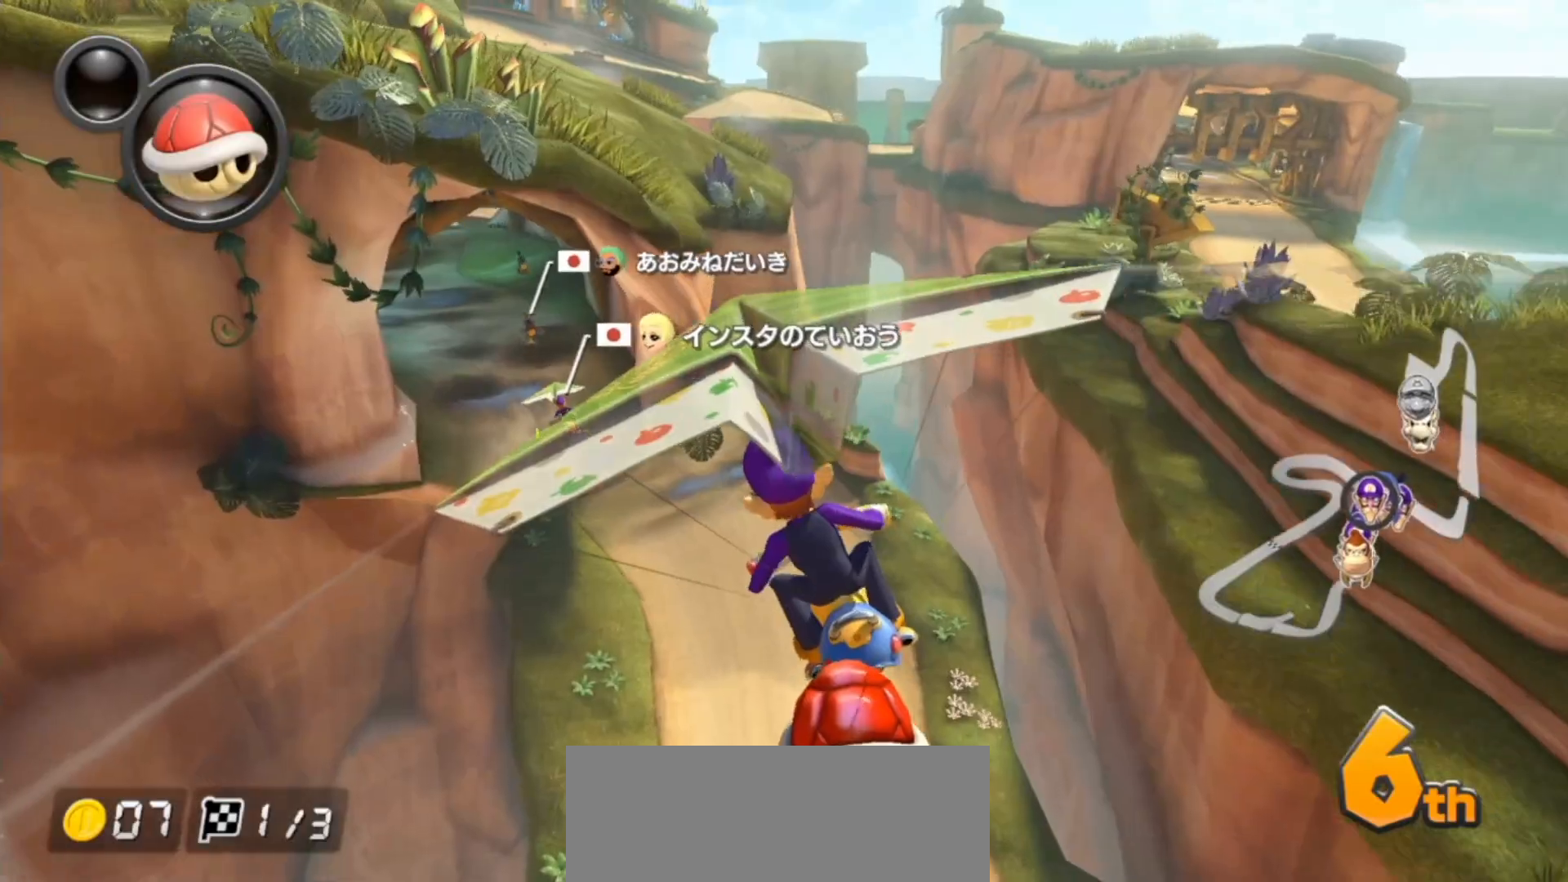
{"buttons": ["A", "L1"], "left_stick": "left", "right_stick": "center", "events": [[33, "left_stick", "left"]]}
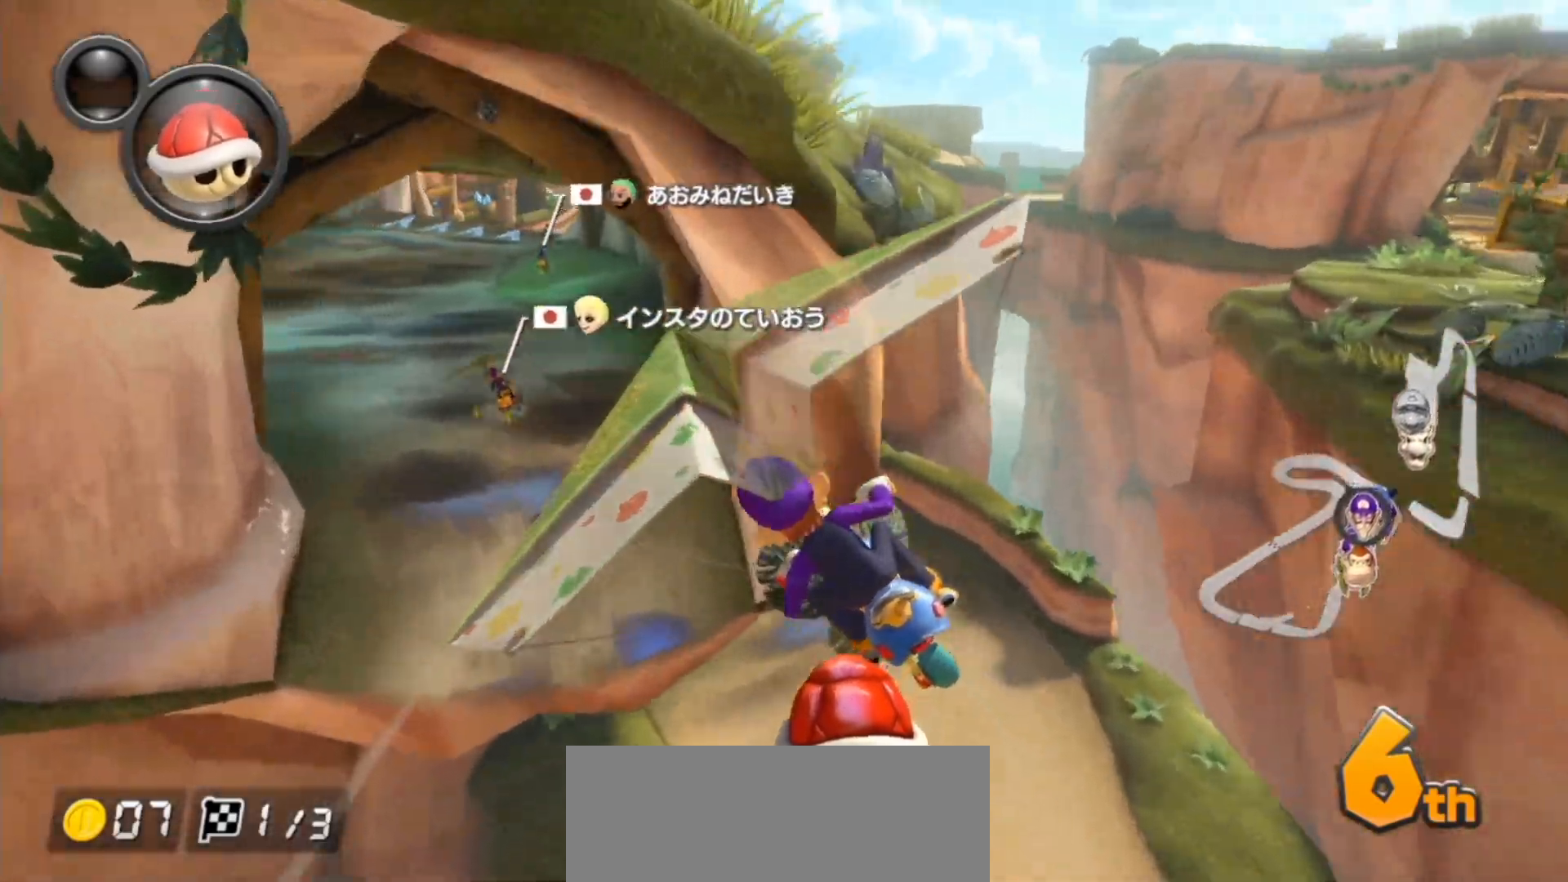
{"buttons": ["A", "L1"], "left_stick": "center", "right_stick": "center", "events": [[167, "left_stick", "up"], [333, "left_stick", "center"]]}
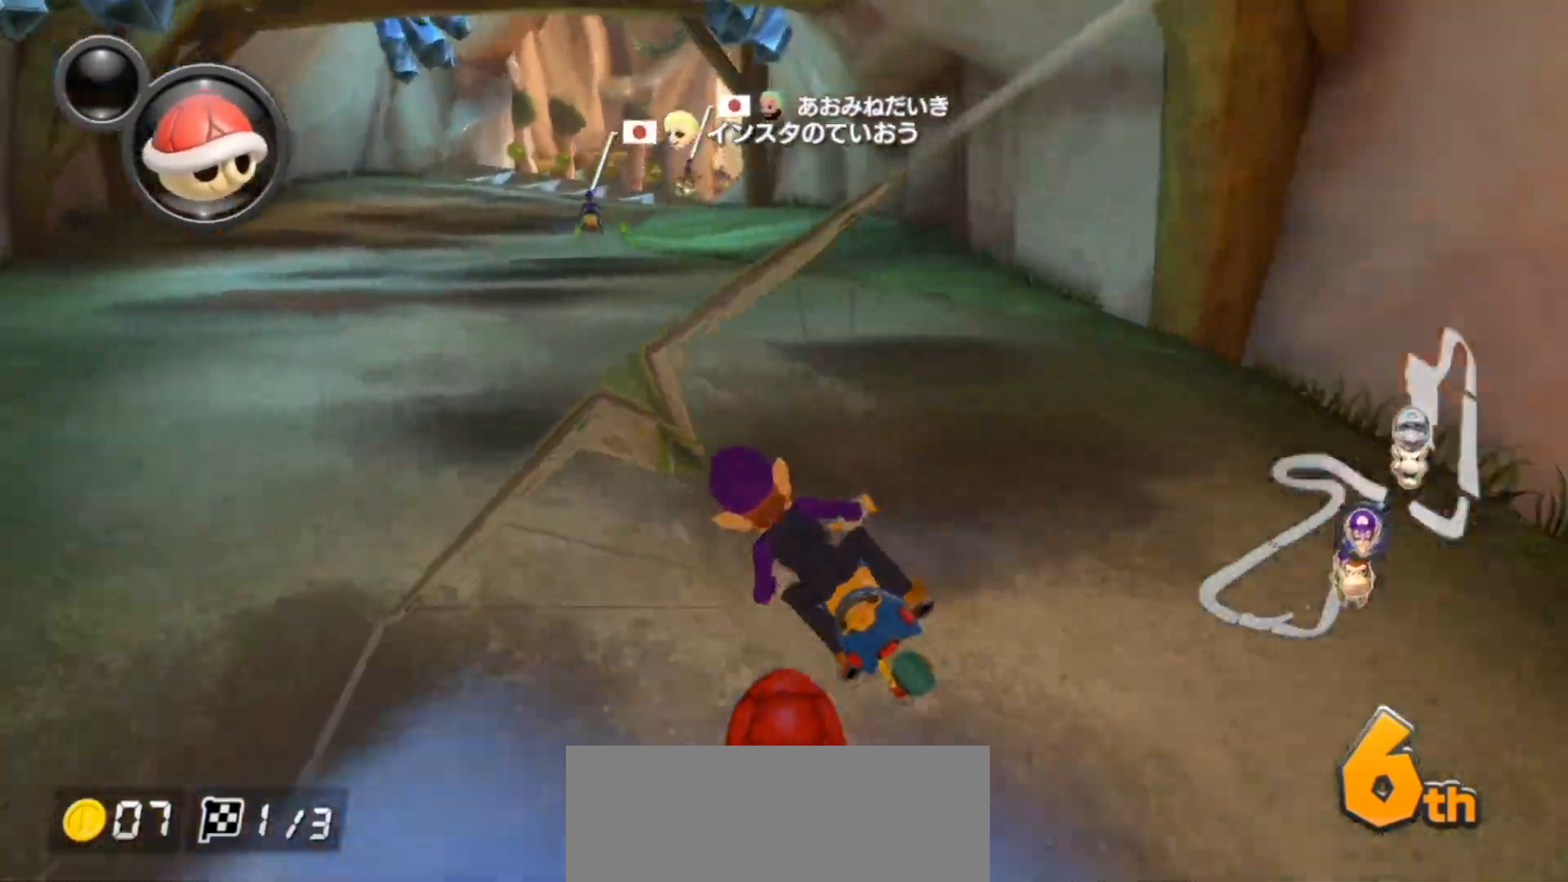
{"buttons": ["A", "L1"], "left_stick": "right", "right_stick": "center", "events": [[250, "left_stick", "right"], [317, "left_stick", "center"], [483, "left_stick", "right"]]}
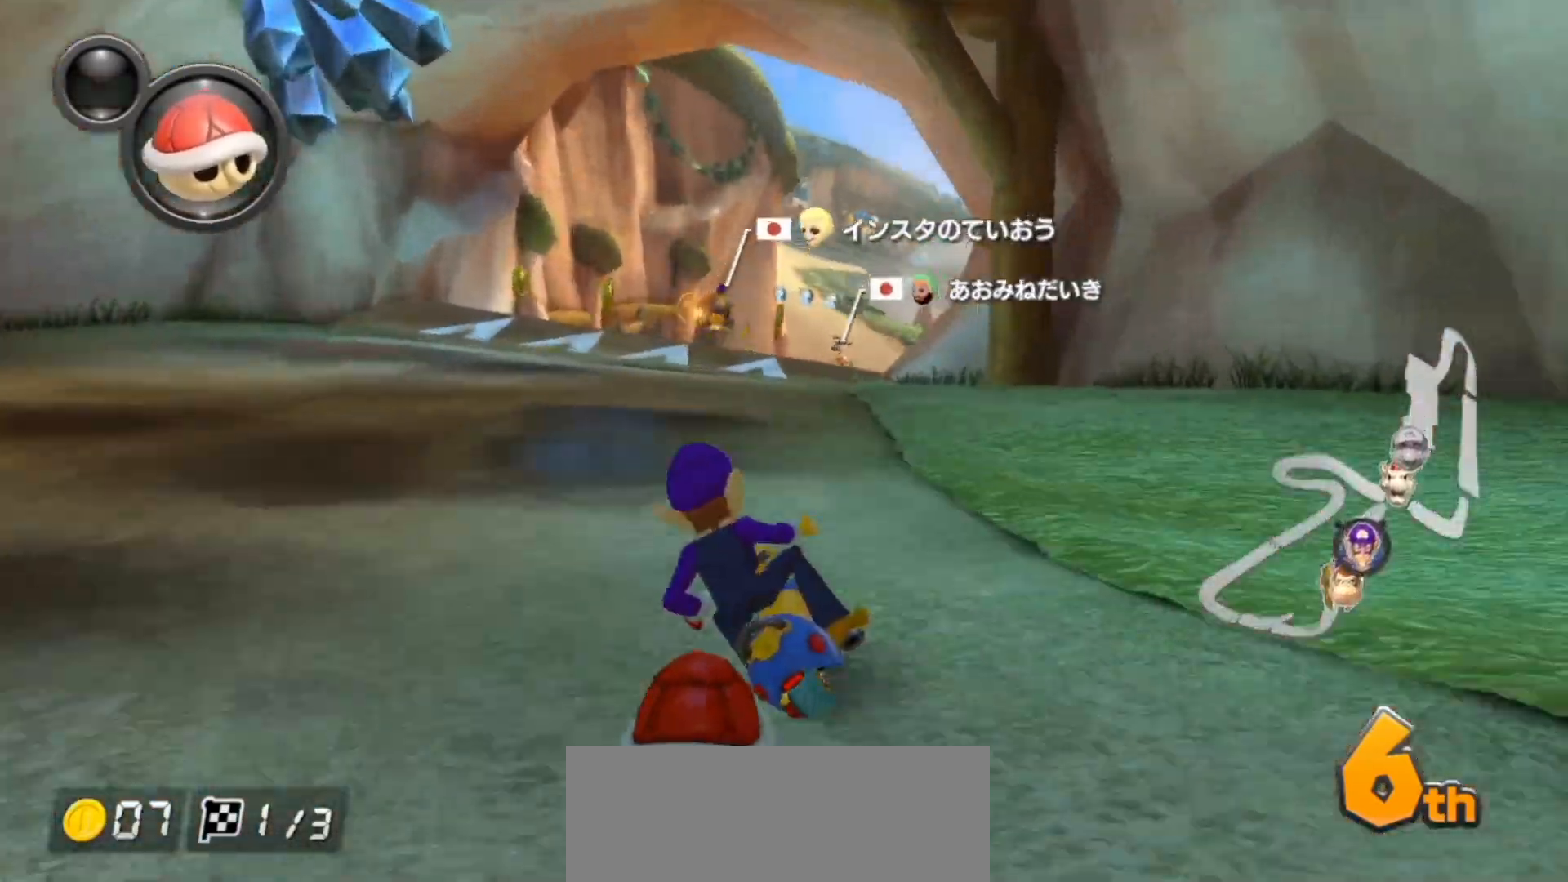
{"buttons": ["A", "L1"], "left_stick": "right", "right_stick": "center", "events": [[83, "left_stick", "center"], [433, "left_stick", "right"]]}